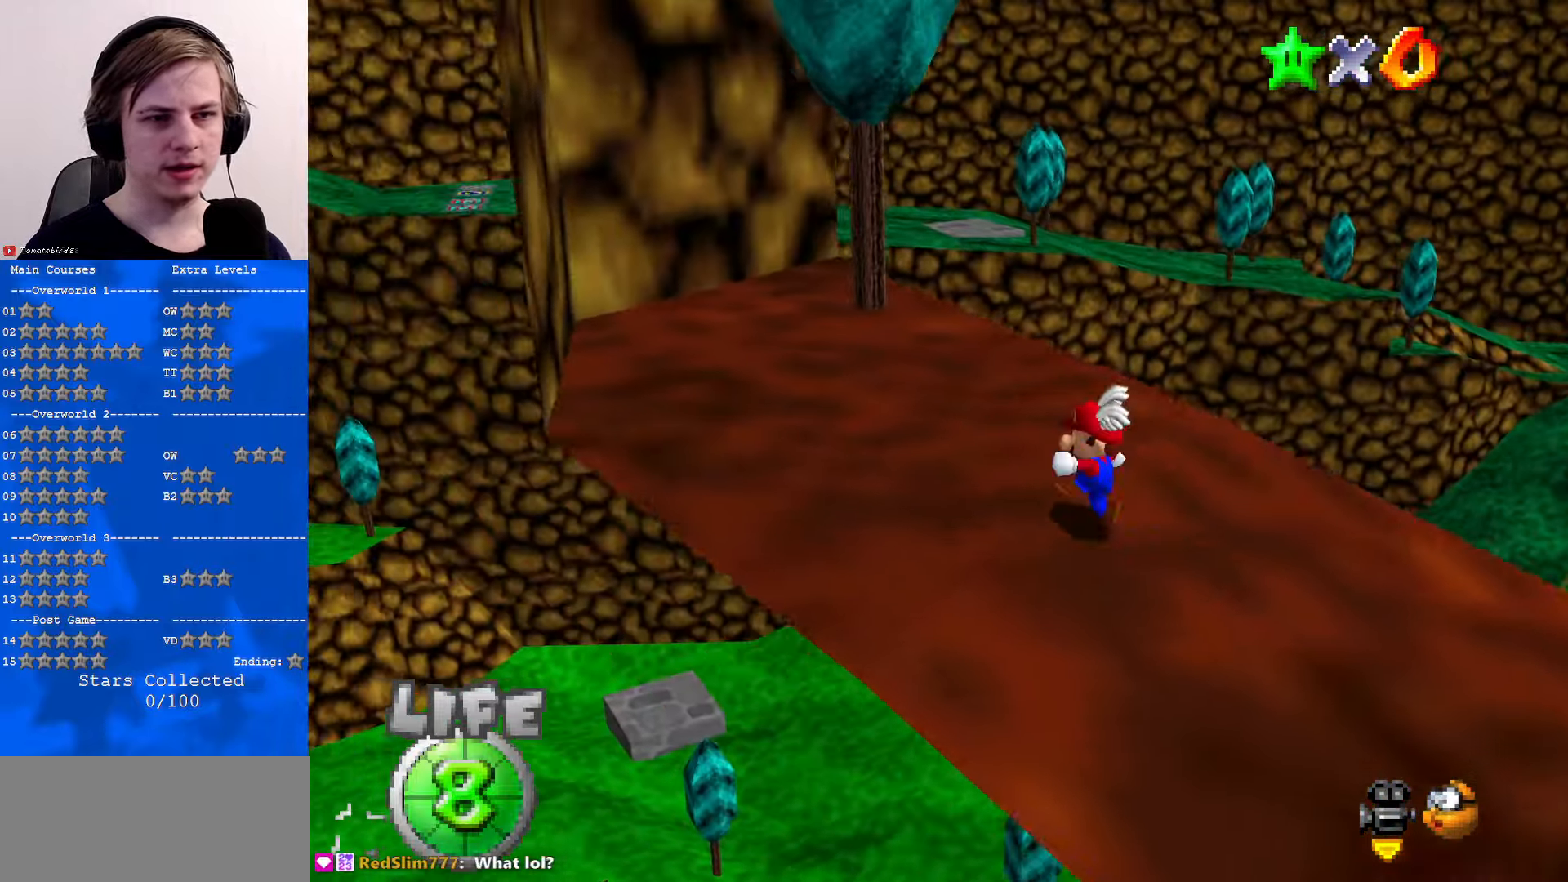
Gameplay with a controller (Nintendo layout); each line is a JSON object with the inputs held at the frame after it. "events" lists button and stick changes between this image and that frame as [ms after this image, input, new state], when the widget could be followed in between. Not read: L1 L3 R3.
{"buttons": [], "left_stick": "up-right", "events": [[66, "left_stick", "center"], [467, "left_stick", "up-right"]]}
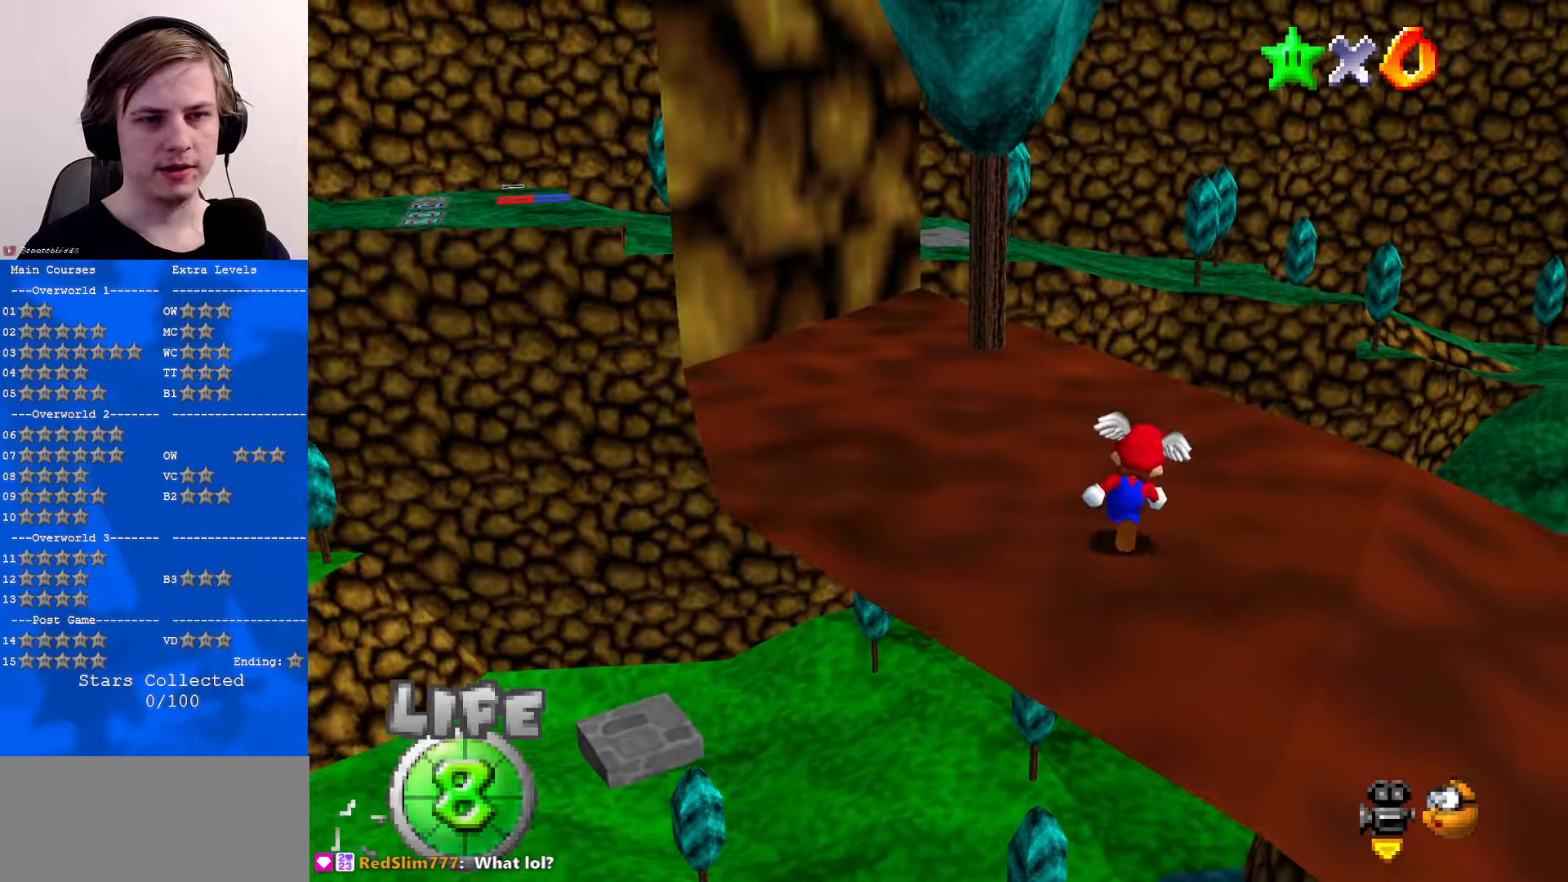
{"buttons": [], "left_stick": "up", "events": [[100, "B", "down"], [100, "left_stick", "center"], [133, "A", "down"], [200, "B", "up"], [233, "A", "up"], [300, "C_DOWN", "down"], [333, "C_LEFT", "down"], [367, "left_stick", "up"], [400, "C_LEFT", "up"], [433, "C_DOWN", "up"]]}
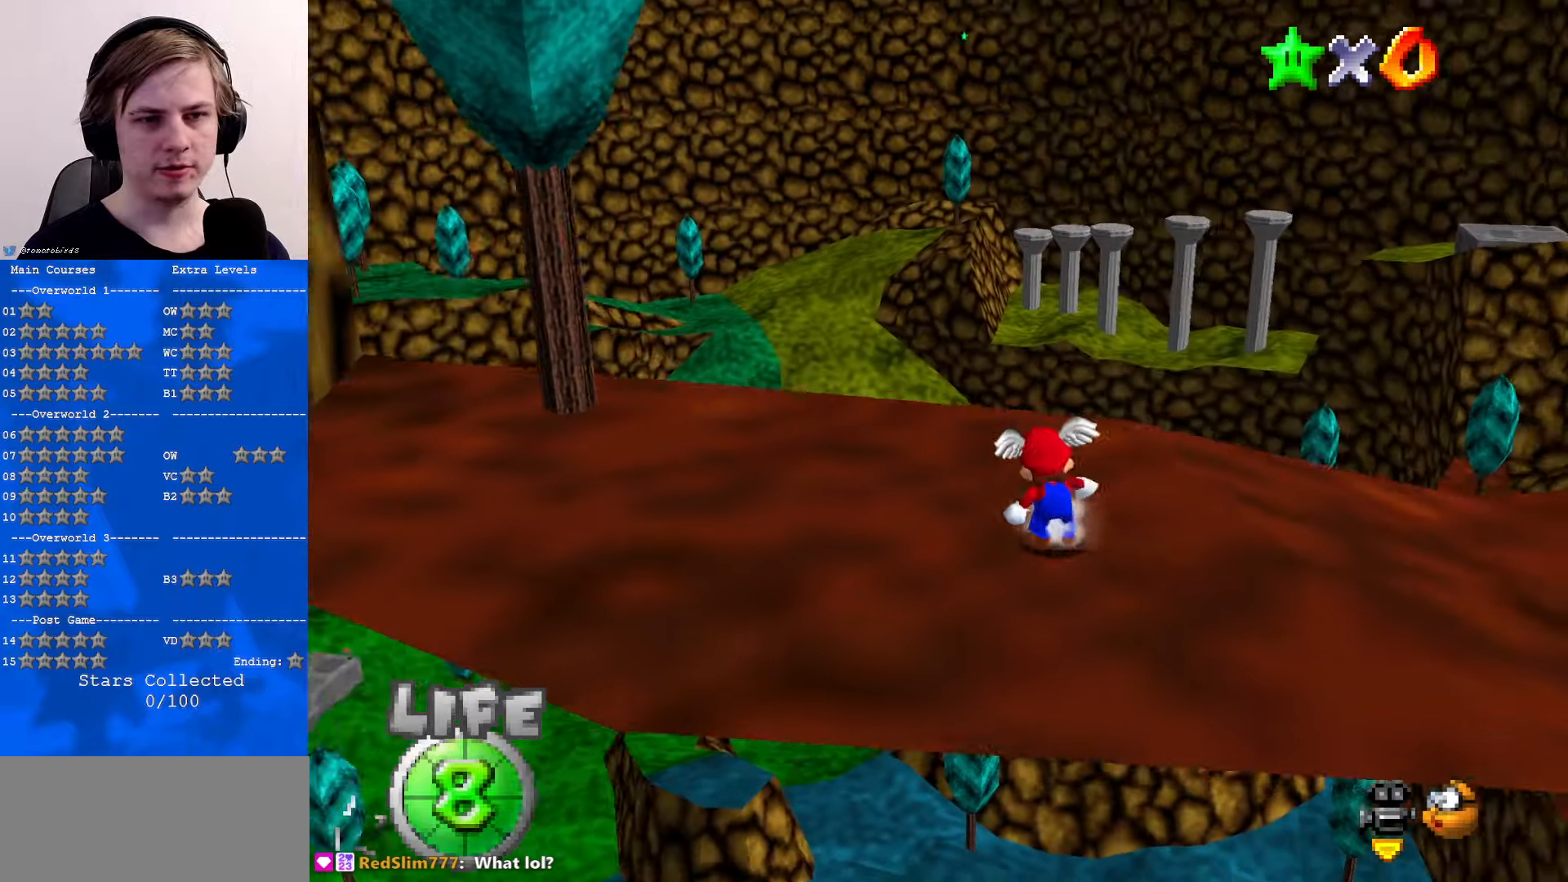
{"buttons": ["A"], "left_stick": "center", "events": [[67, "left_stick", "center"], [300, "left_stick", "up"], [367, "left_stick", "center"], [500, "A", "down"]]}
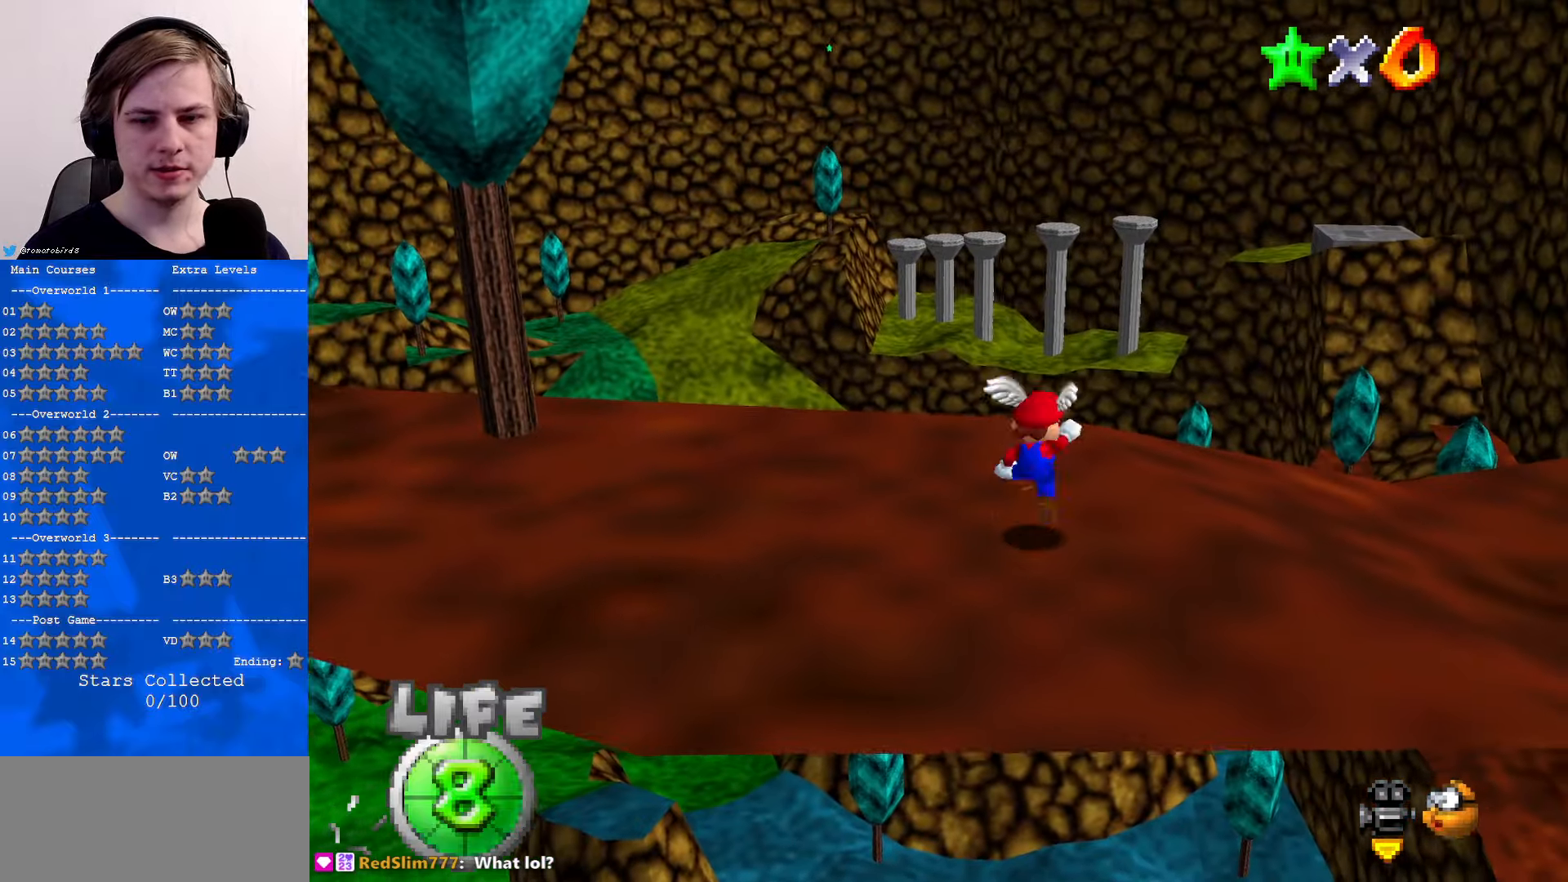
{"buttons": ["A"], "left_stick": "up", "events": [[33, "B", "down"], [133, "A", "up"], [133, "B", "up"], [233, "left_stick", "up"], [500, "A", "down"]]}
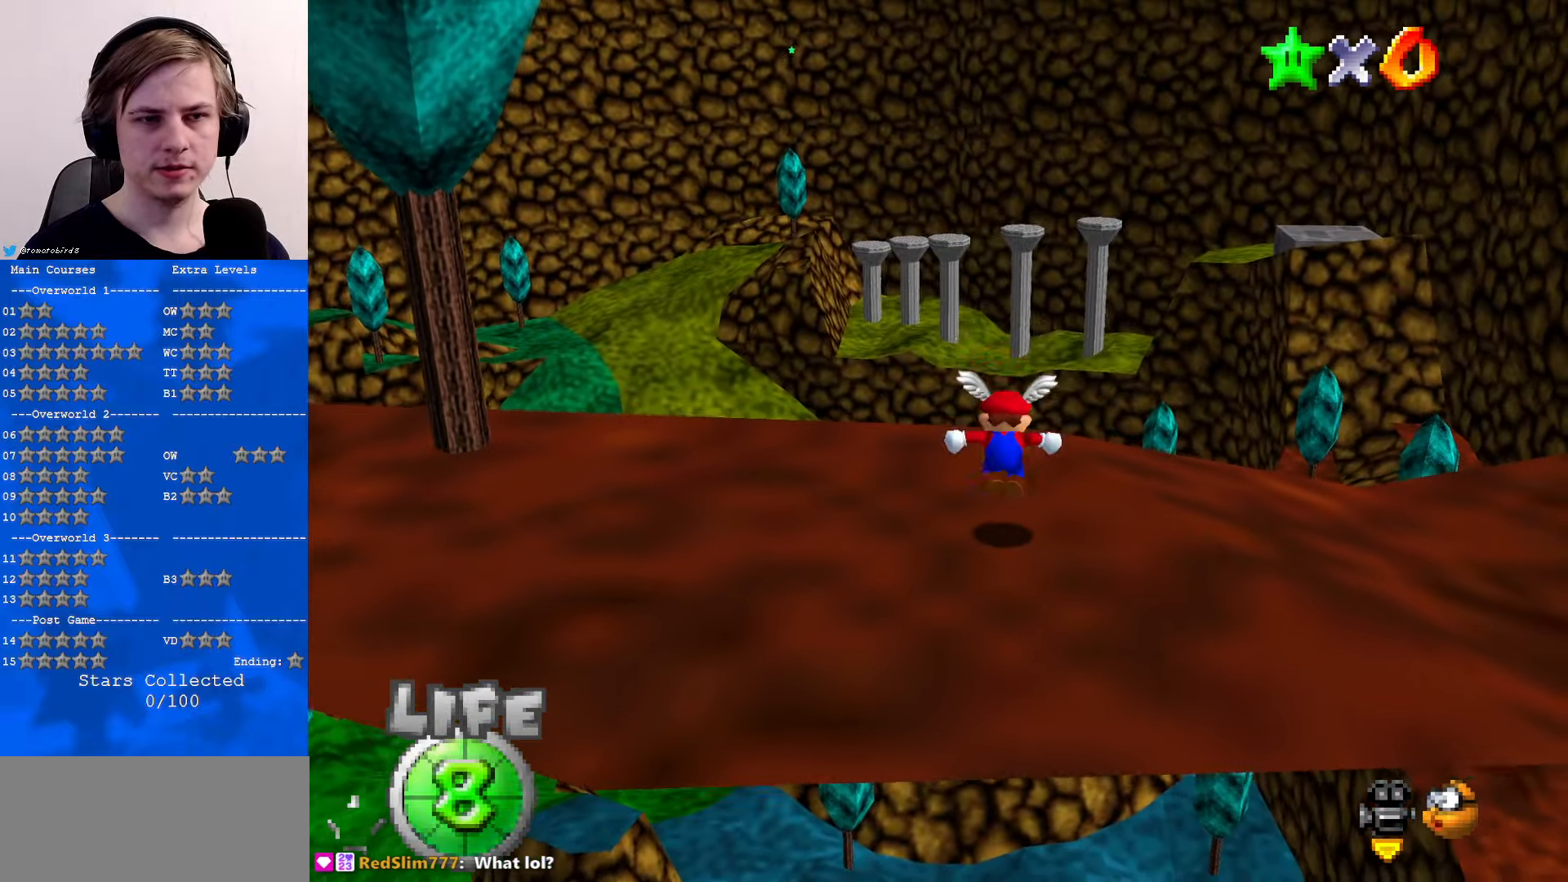
{"buttons": [], "left_stick": "up", "events": [[100, "A", "up"]]}
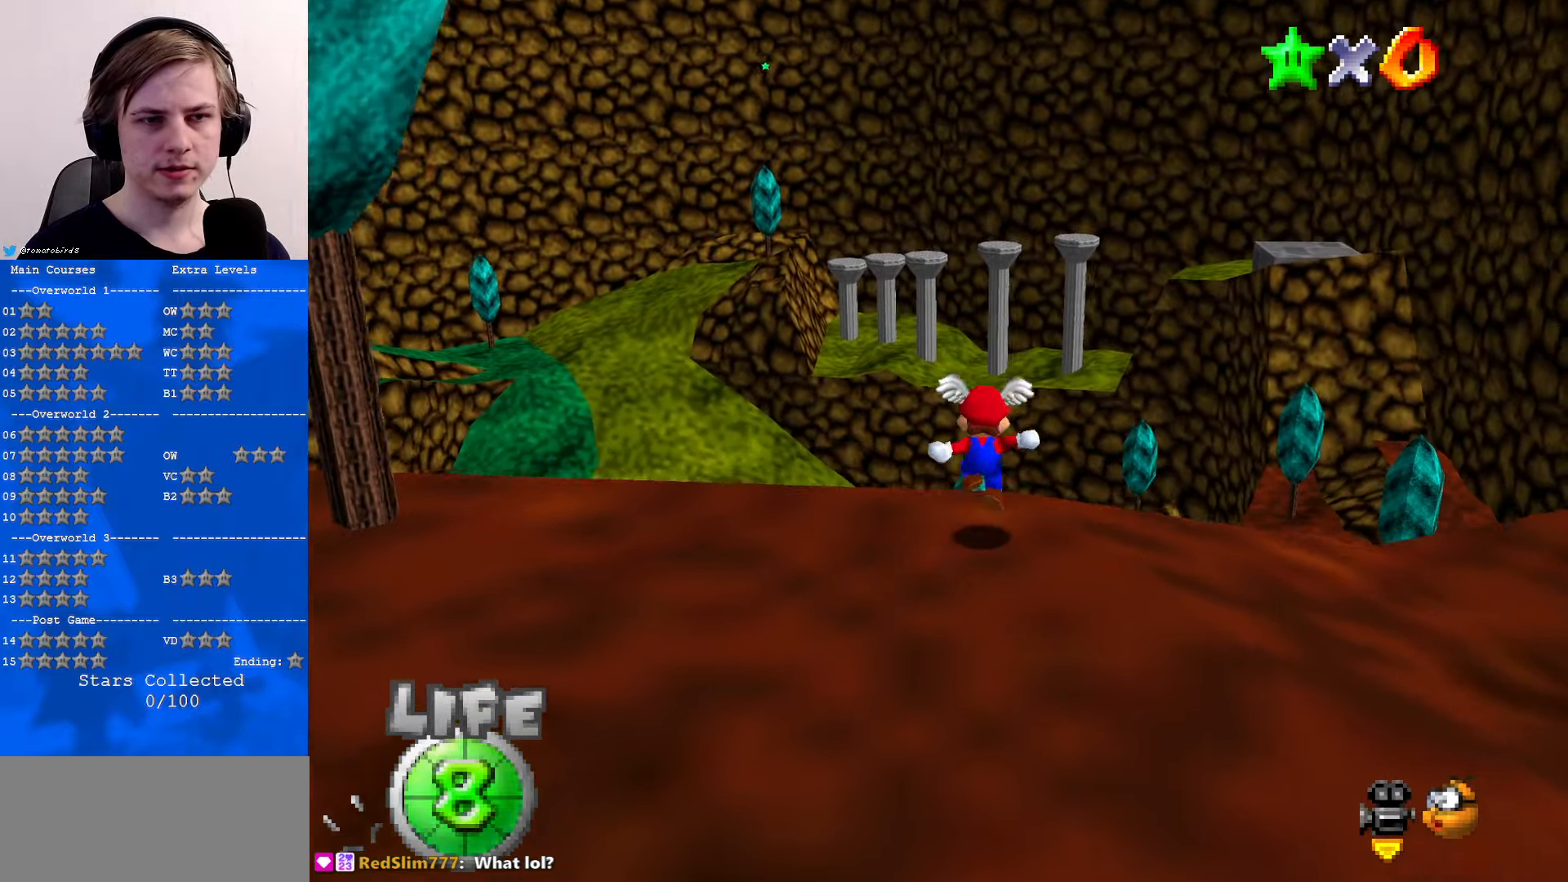
{"buttons": ["A"], "left_stick": "up", "events": [[133, "A", "down"]]}
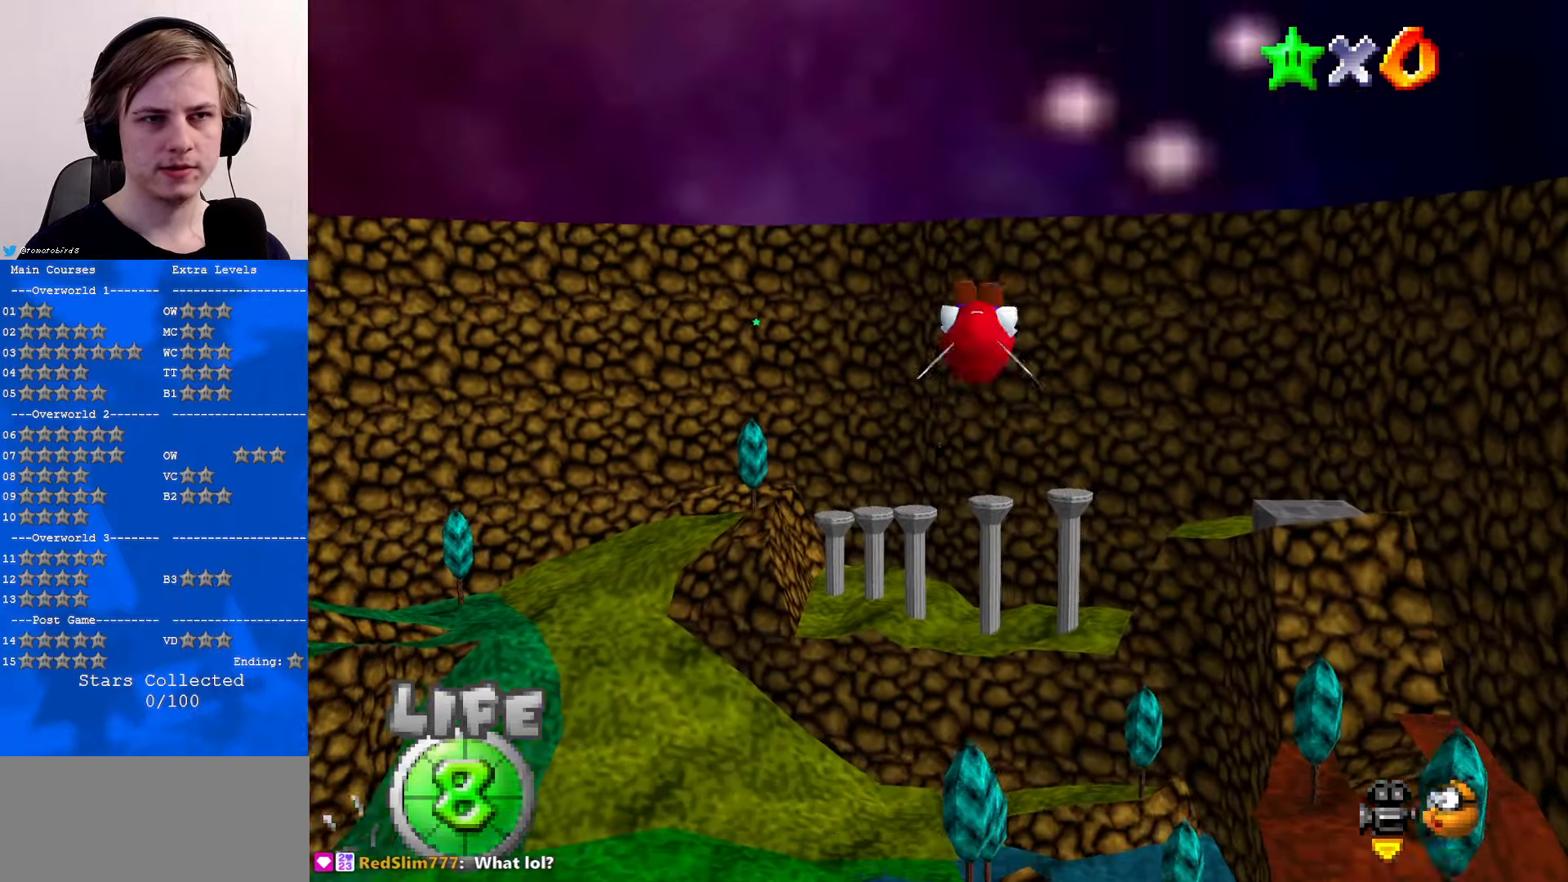
{"buttons": ["R1"], "left_stick": "up", "events": [[200, "R1", "down"], [500, "A", "up"]]}
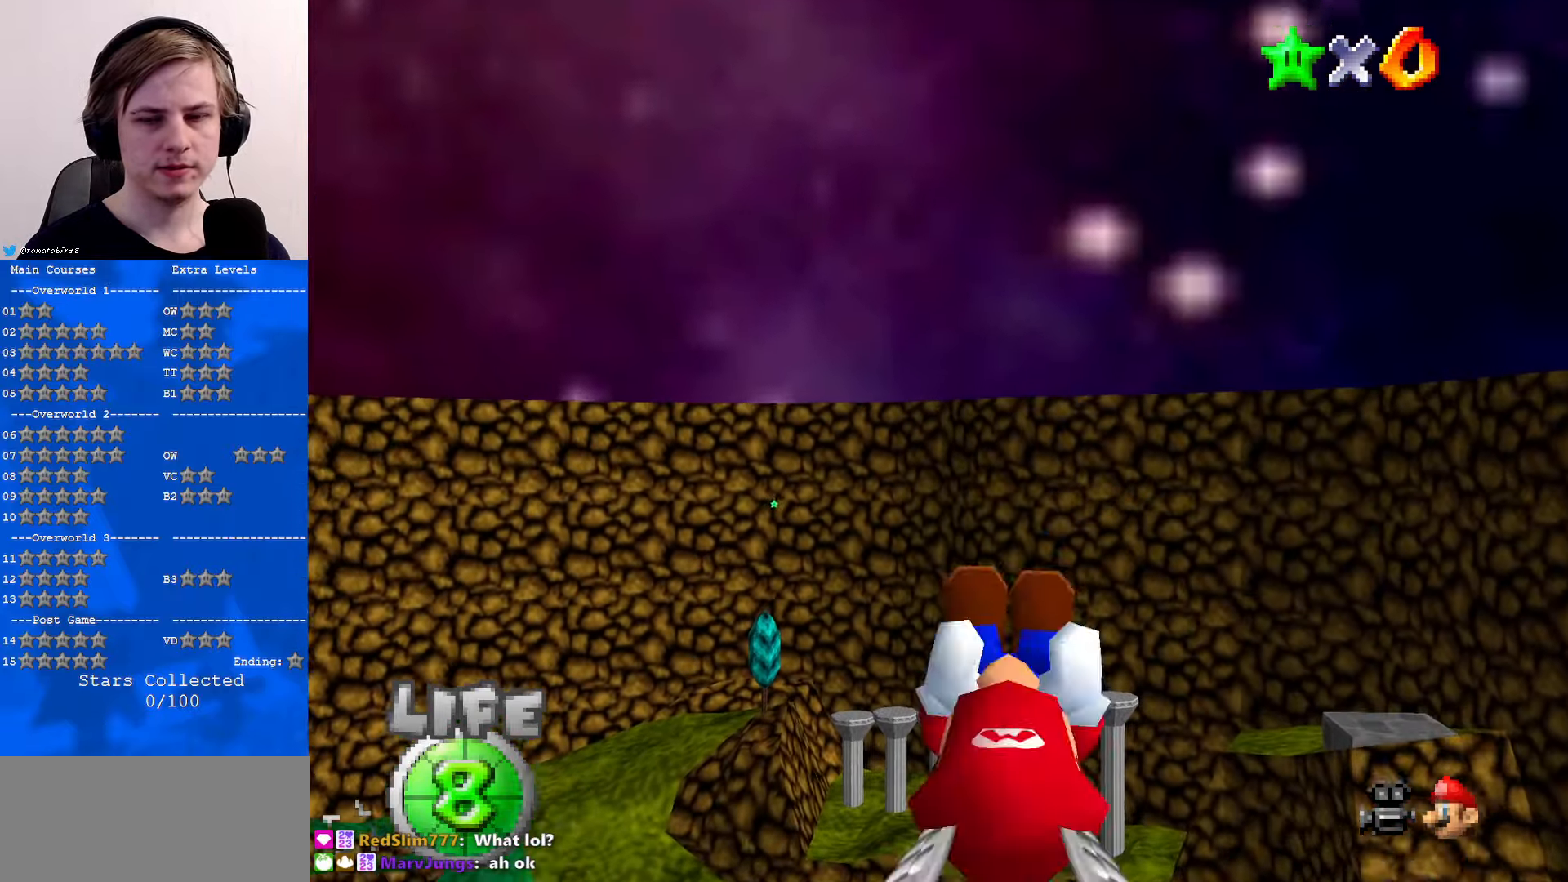
{"buttons": [], "left_stick": "up-left", "events": [[100, "R1", "up"], [433, "left_stick", "up-left"]]}
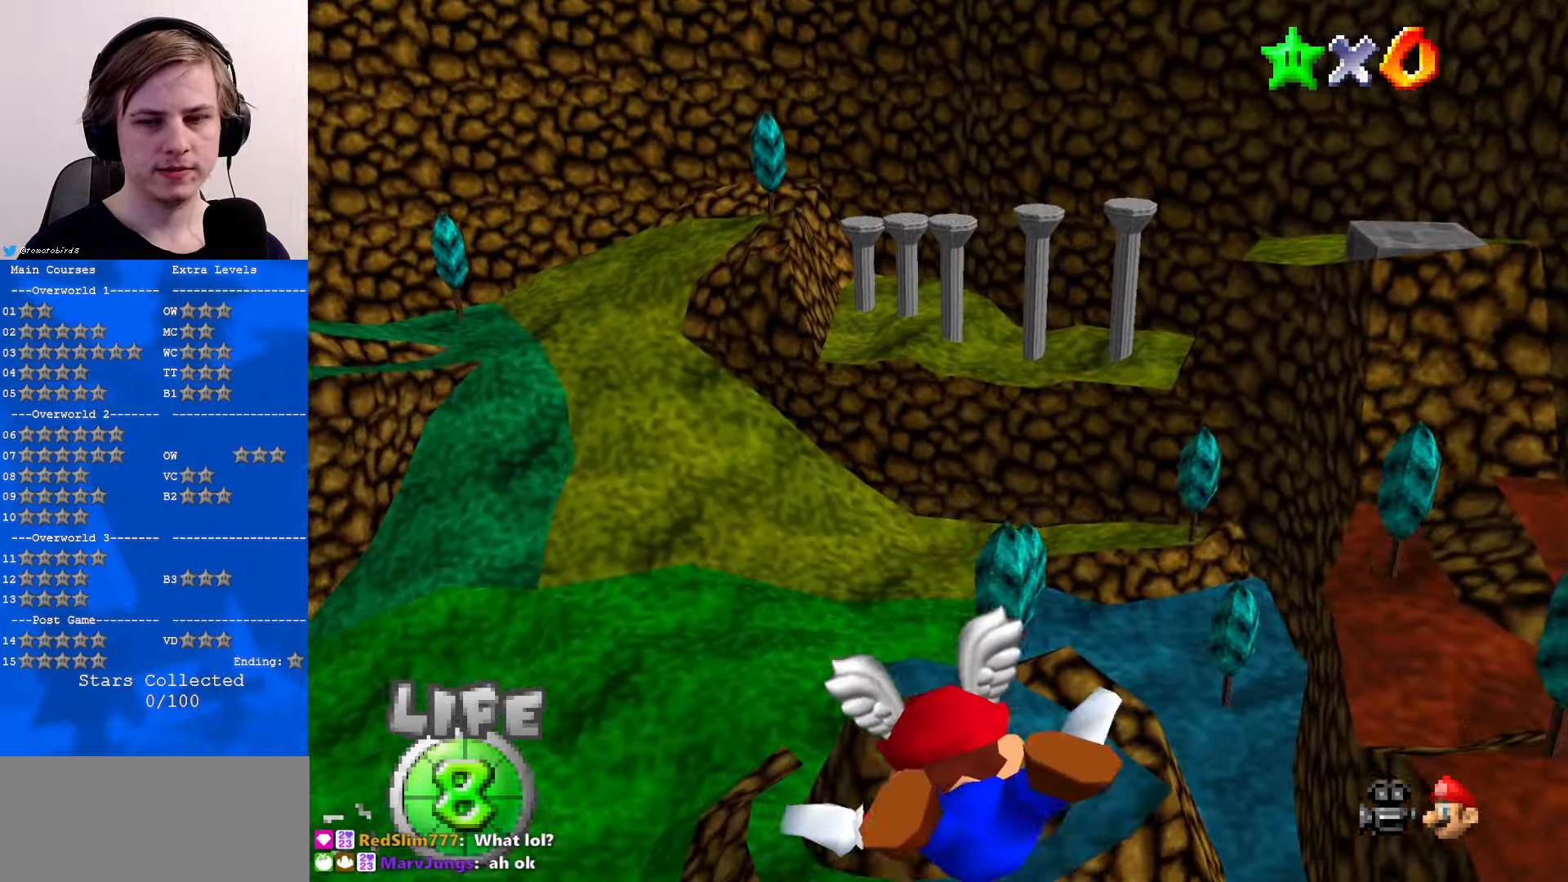
{"buttons": [], "left_stick": "center", "events": [[233, "left_stick", "center"]]}
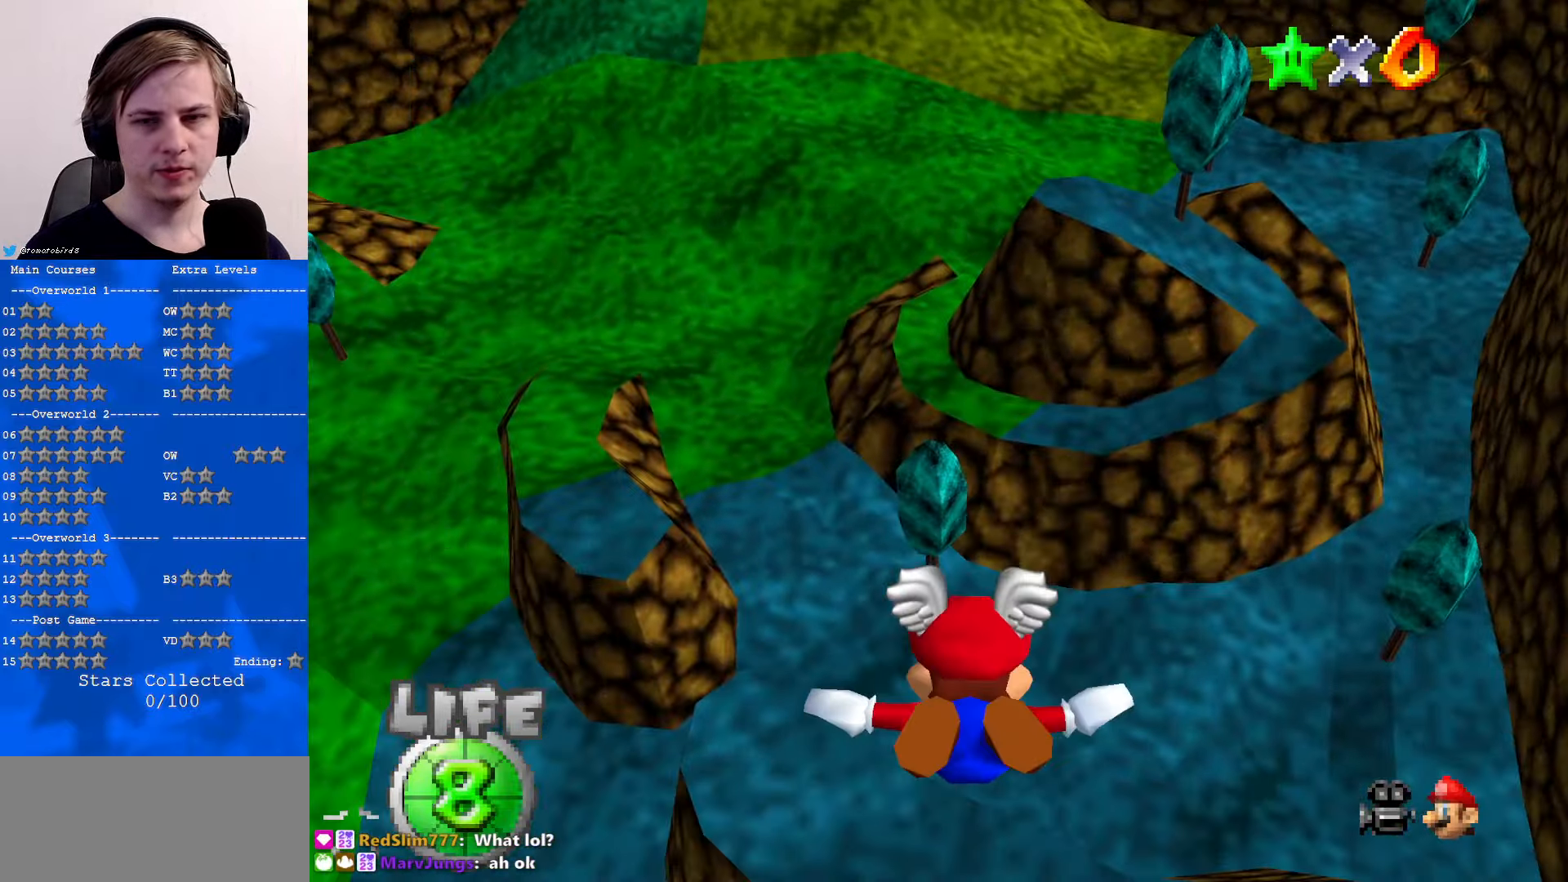
{"buttons": [], "left_stick": "center", "events": []}
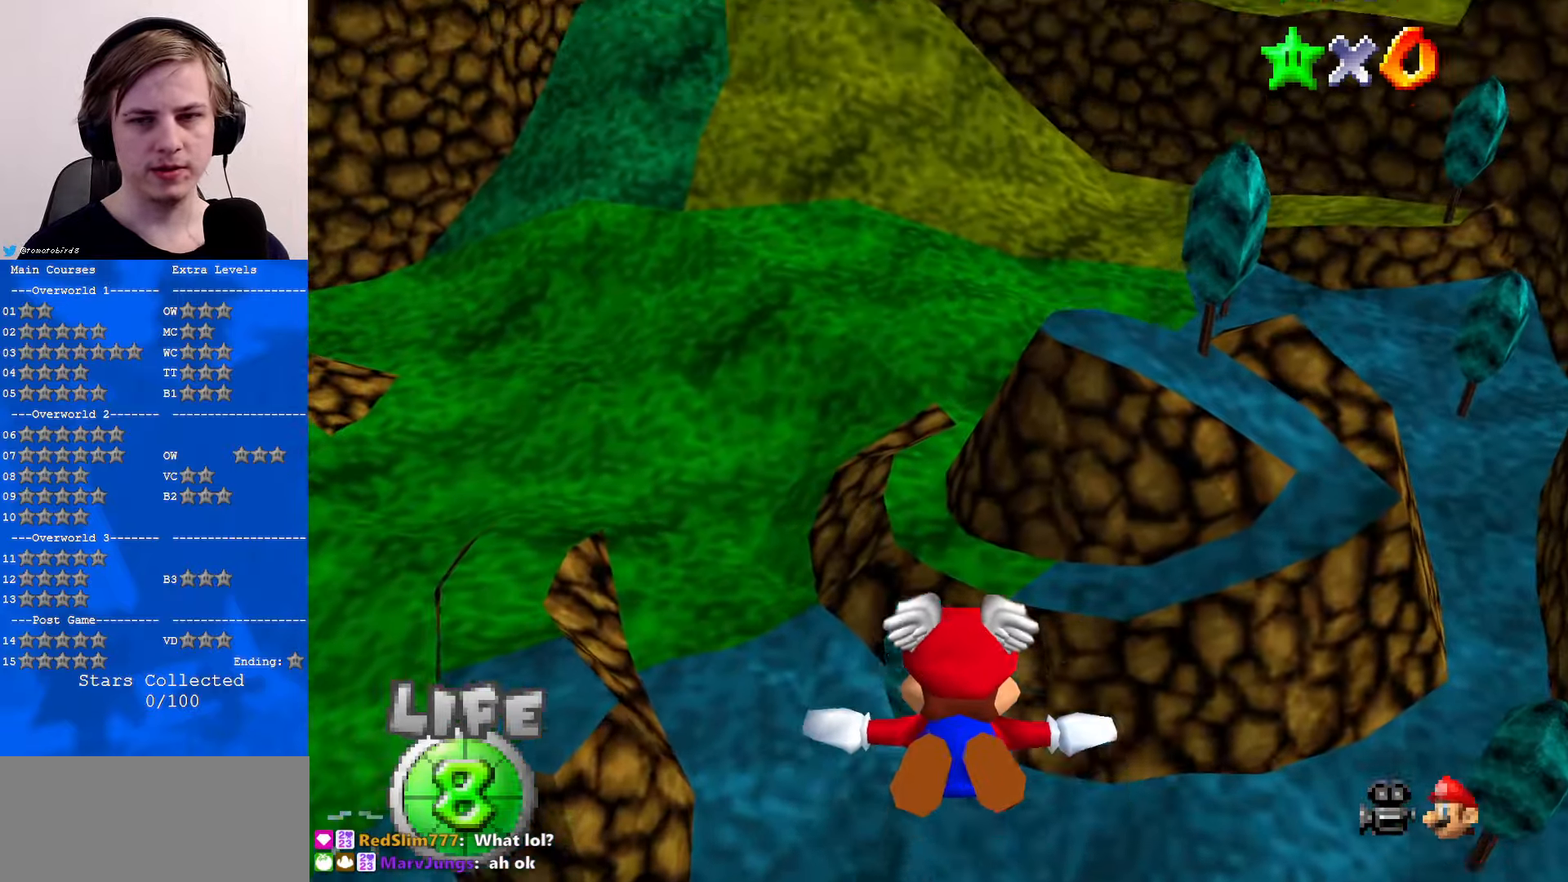
{"buttons": [], "left_stick": "up", "events": [[400, "left_stick", "up"]]}
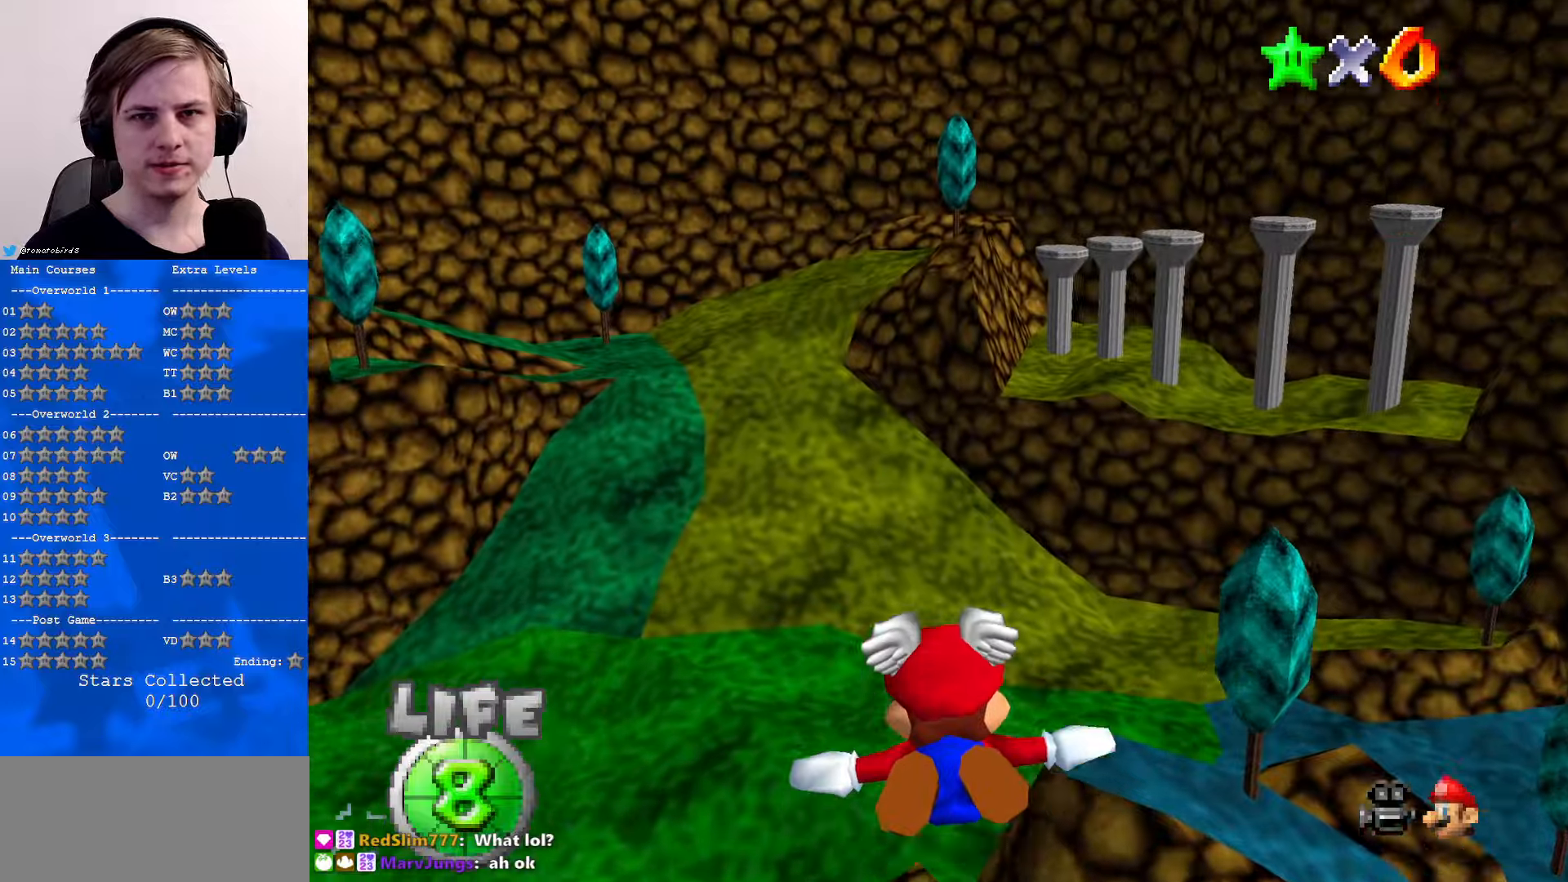
{"buttons": [], "left_stick": "center", "events": [[134, "left_stick", "center"], [234, "left_stick", "up"], [400, "left_stick", "center"]]}
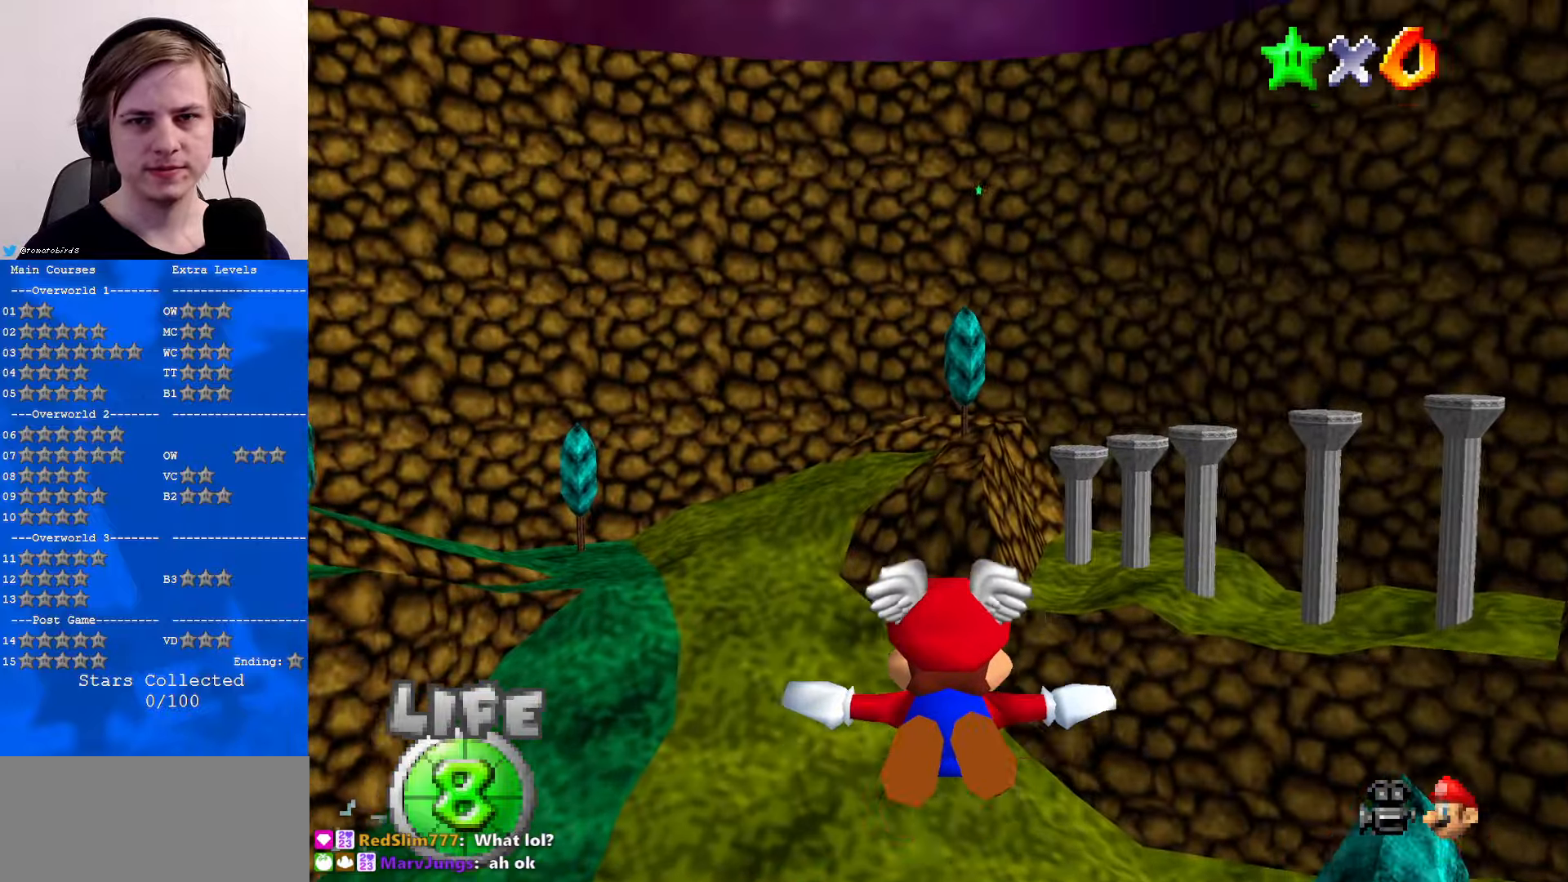
{"buttons": [], "left_stick": "up", "events": [[34, "left_stick", "up"], [267, "left_stick", "center"], [367, "left_stick", "up"]]}
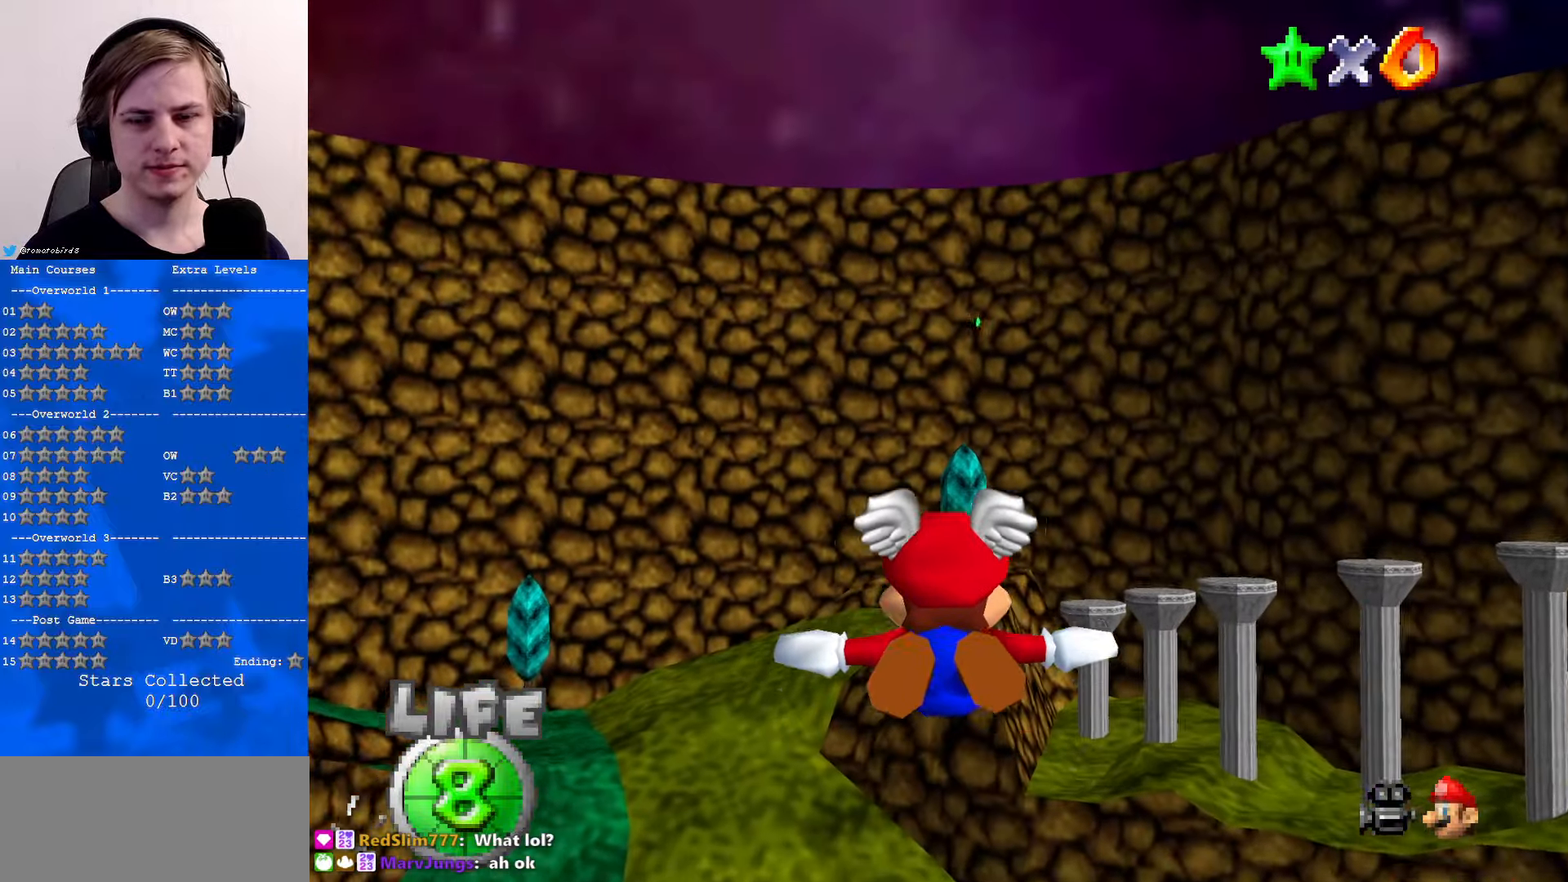
{"buttons": [], "left_stick": "up", "events": [[234, "left_stick", "center"], [367, "left_stick", "up"]]}
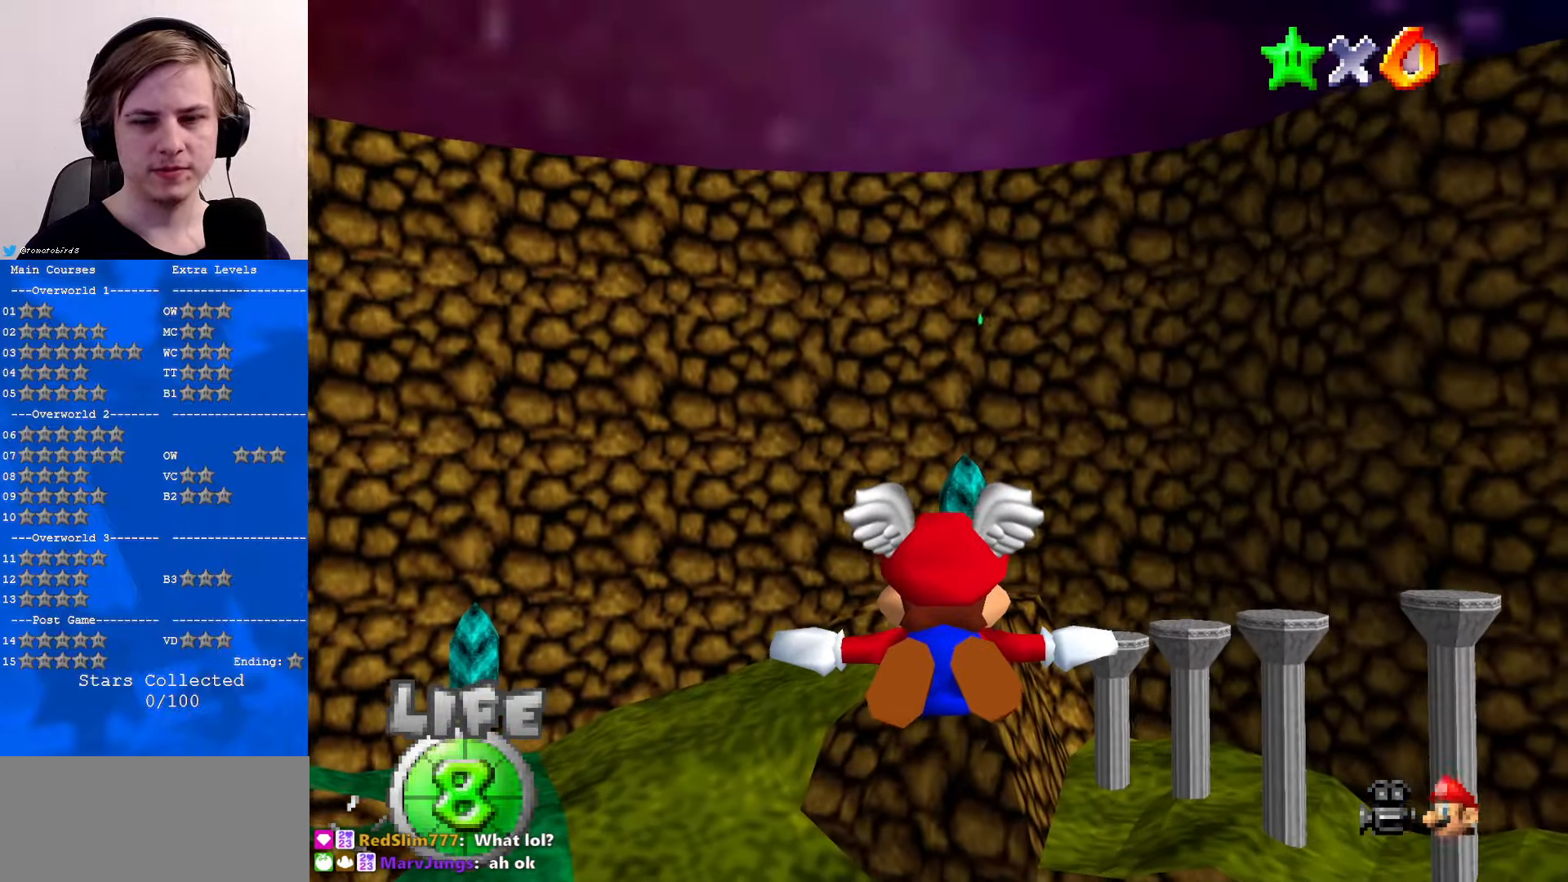
{"buttons": [], "left_stick": "center", "events": [[134, "left_stick", "center"], [234, "left_stick", "up"], [434, "left_stick", "center"]]}
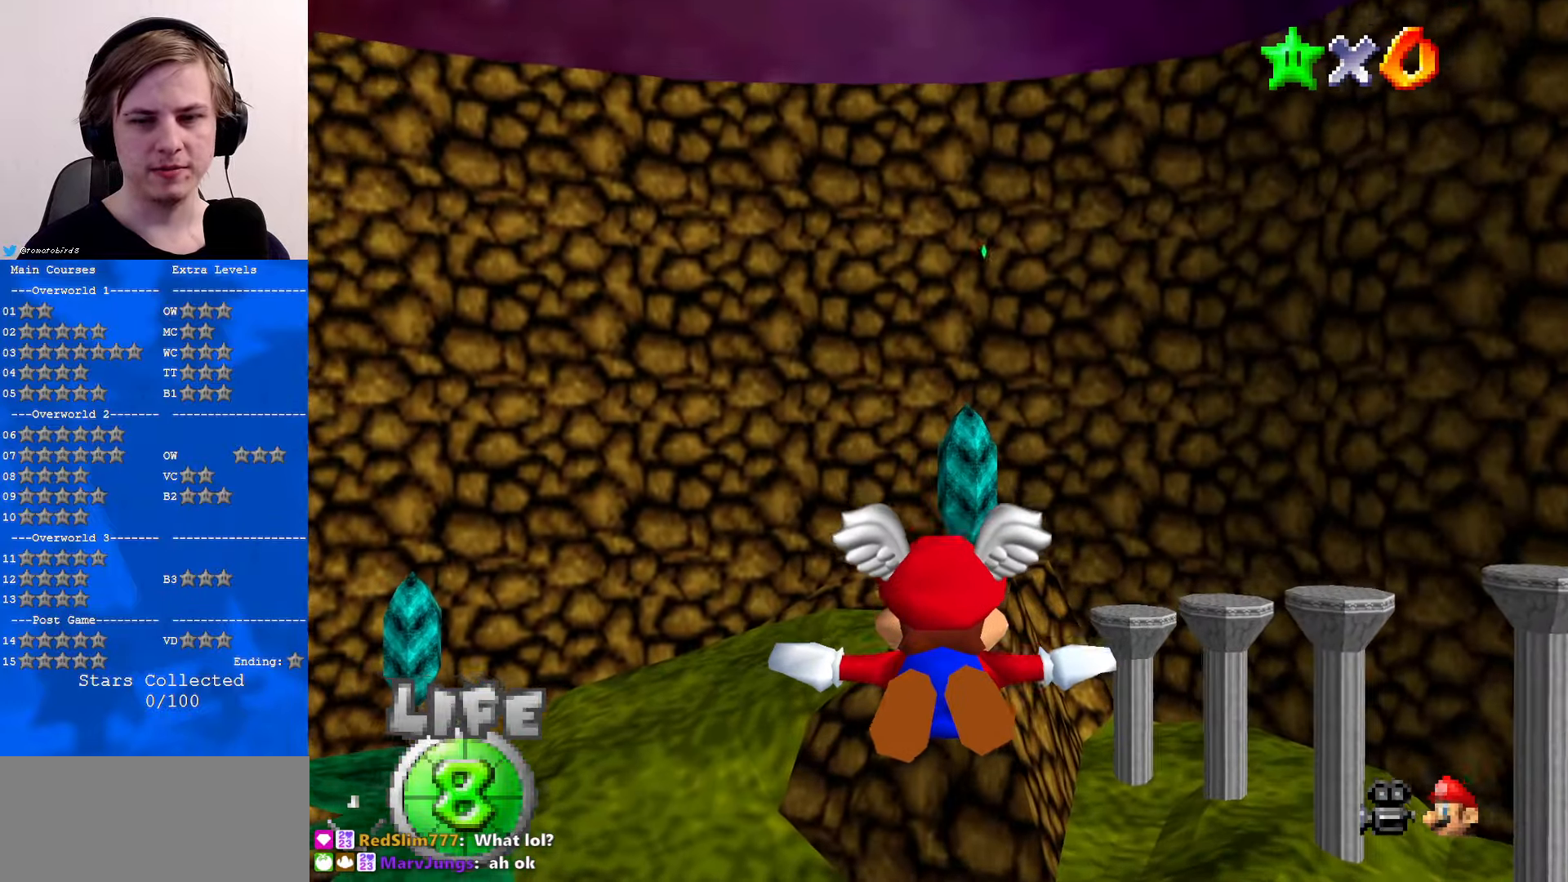
{"buttons": [], "left_stick": "up", "events": [[67, "left_stick", "up"], [200, "left_stick", "center"], [334, "left_stick", "up"]]}
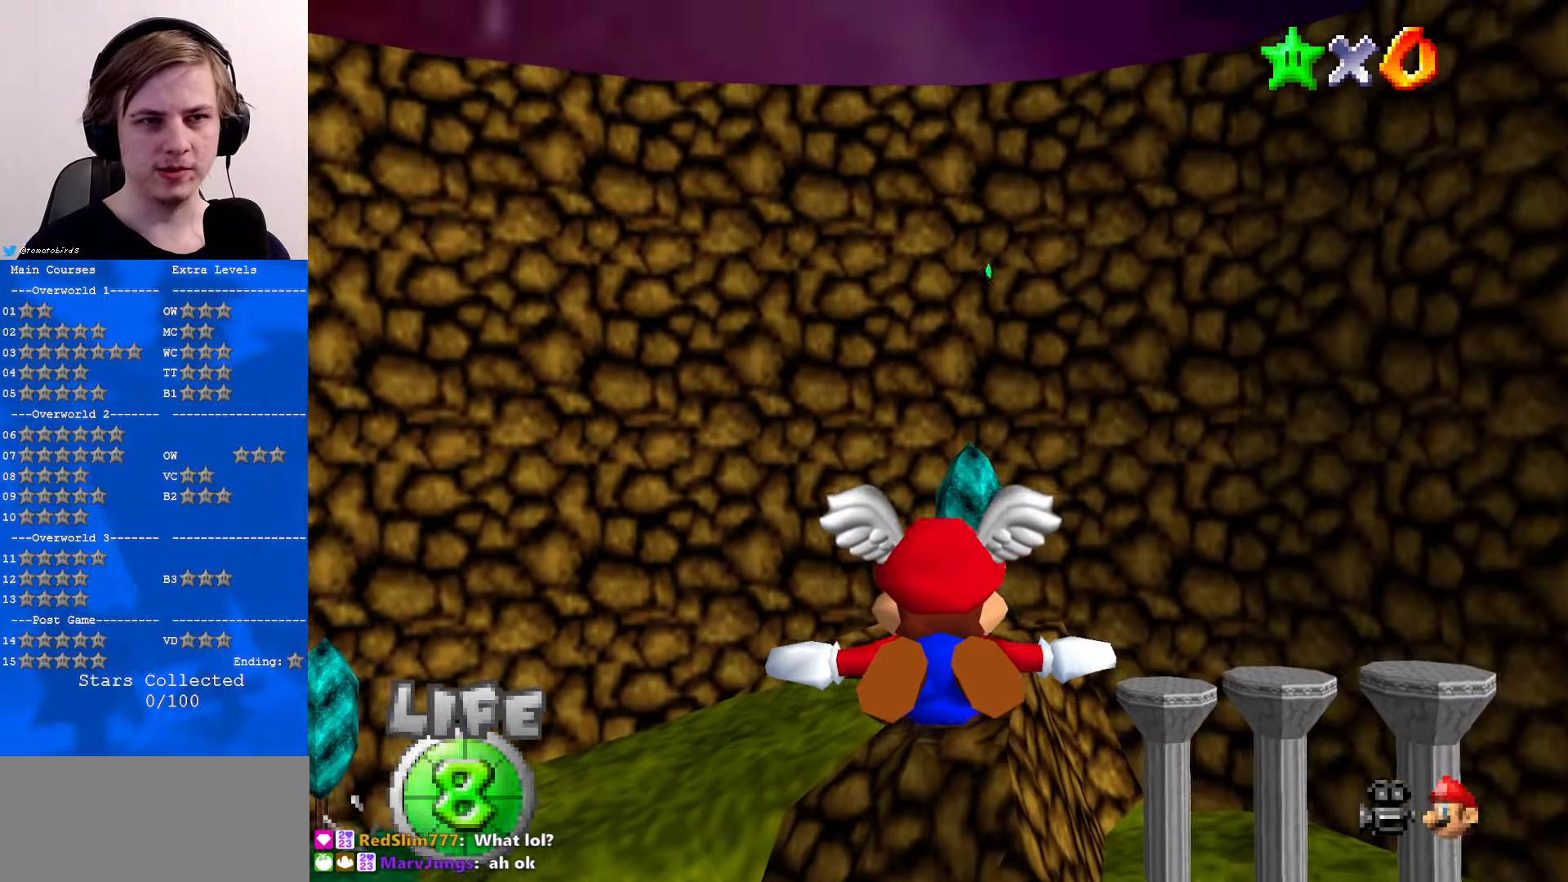
{"buttons": [], "left_stick": "up", "events": [[100, "left_stick", "center"], [300, "left_stick", "up"]]}
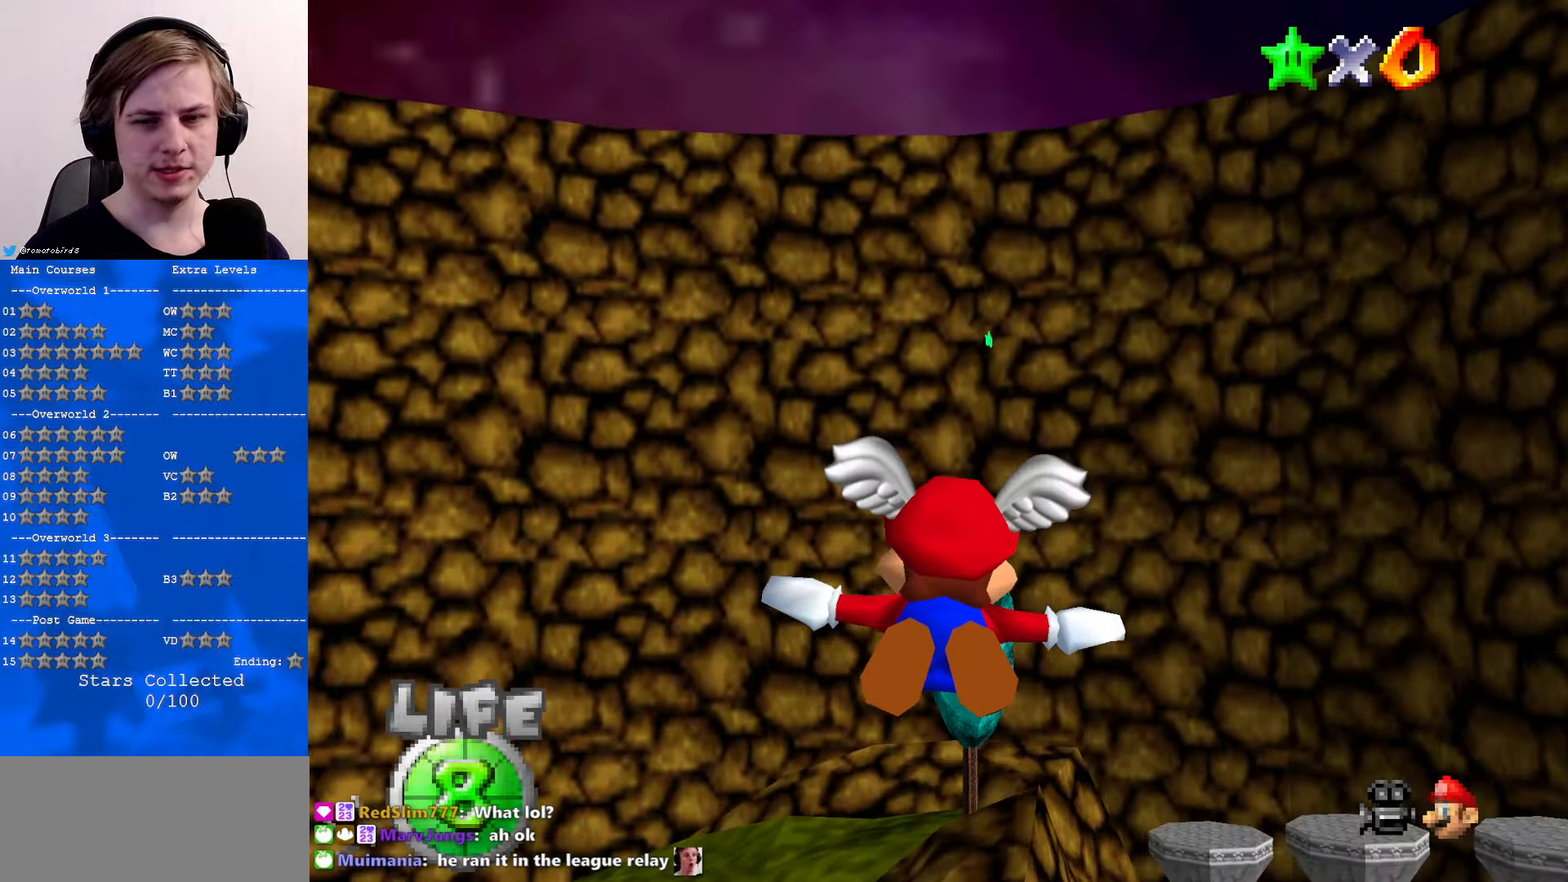
{"buttons": [], "left_stick": "up", "events": [[100, "left_stick", "center"], [234, "left_stick", "up"]]}
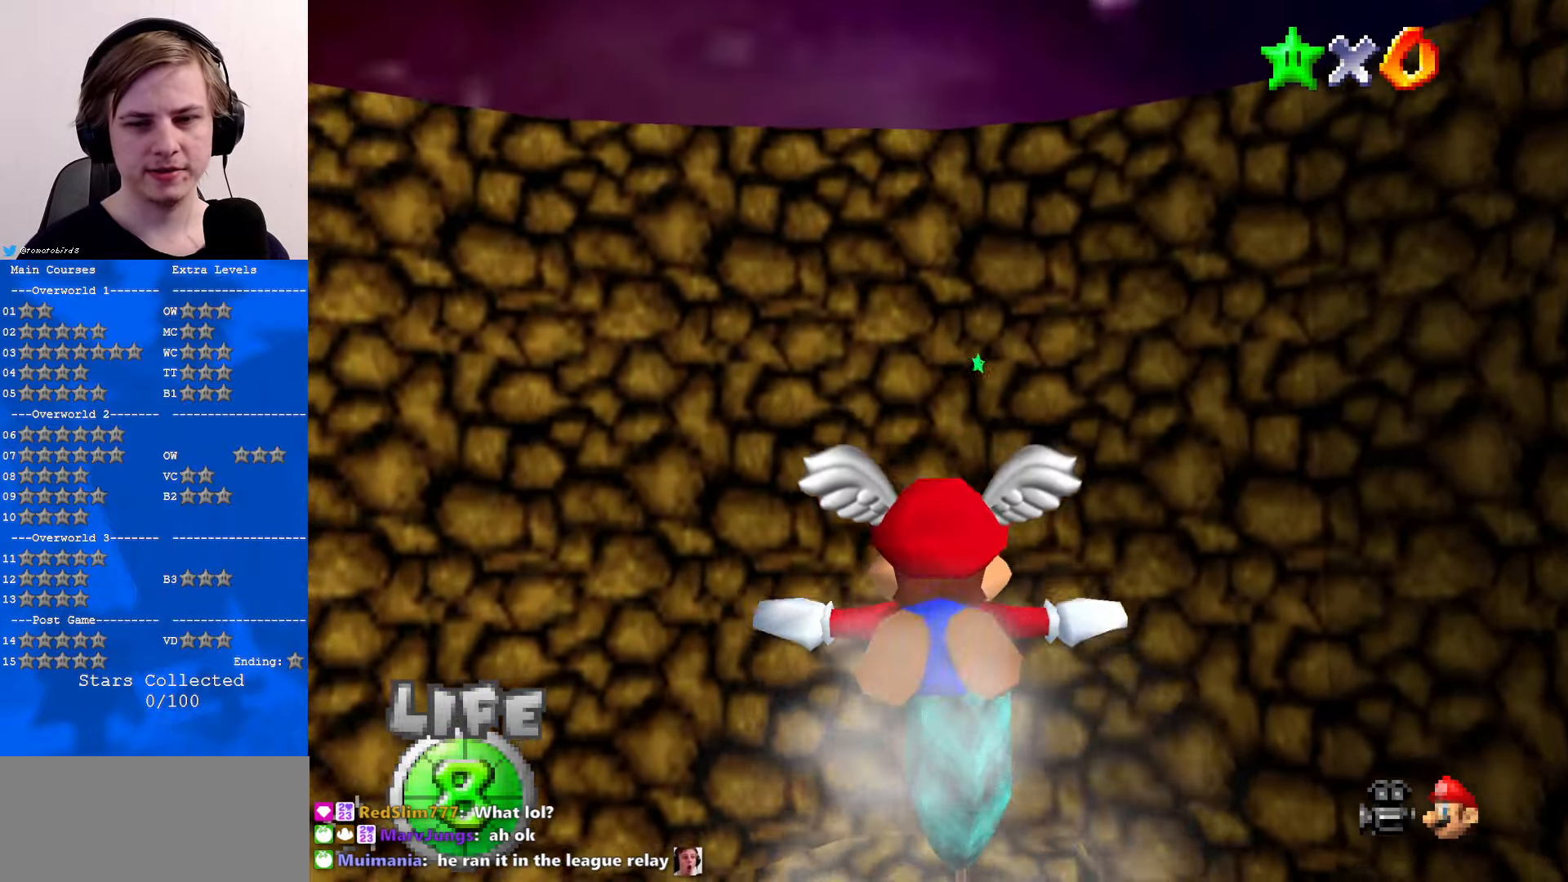
{"buttons": [], "left_stick": "center", "events": [[34, "left_stick", "center"], [167, "left_stick", "up"], [434, "left_stick", "center"]]}
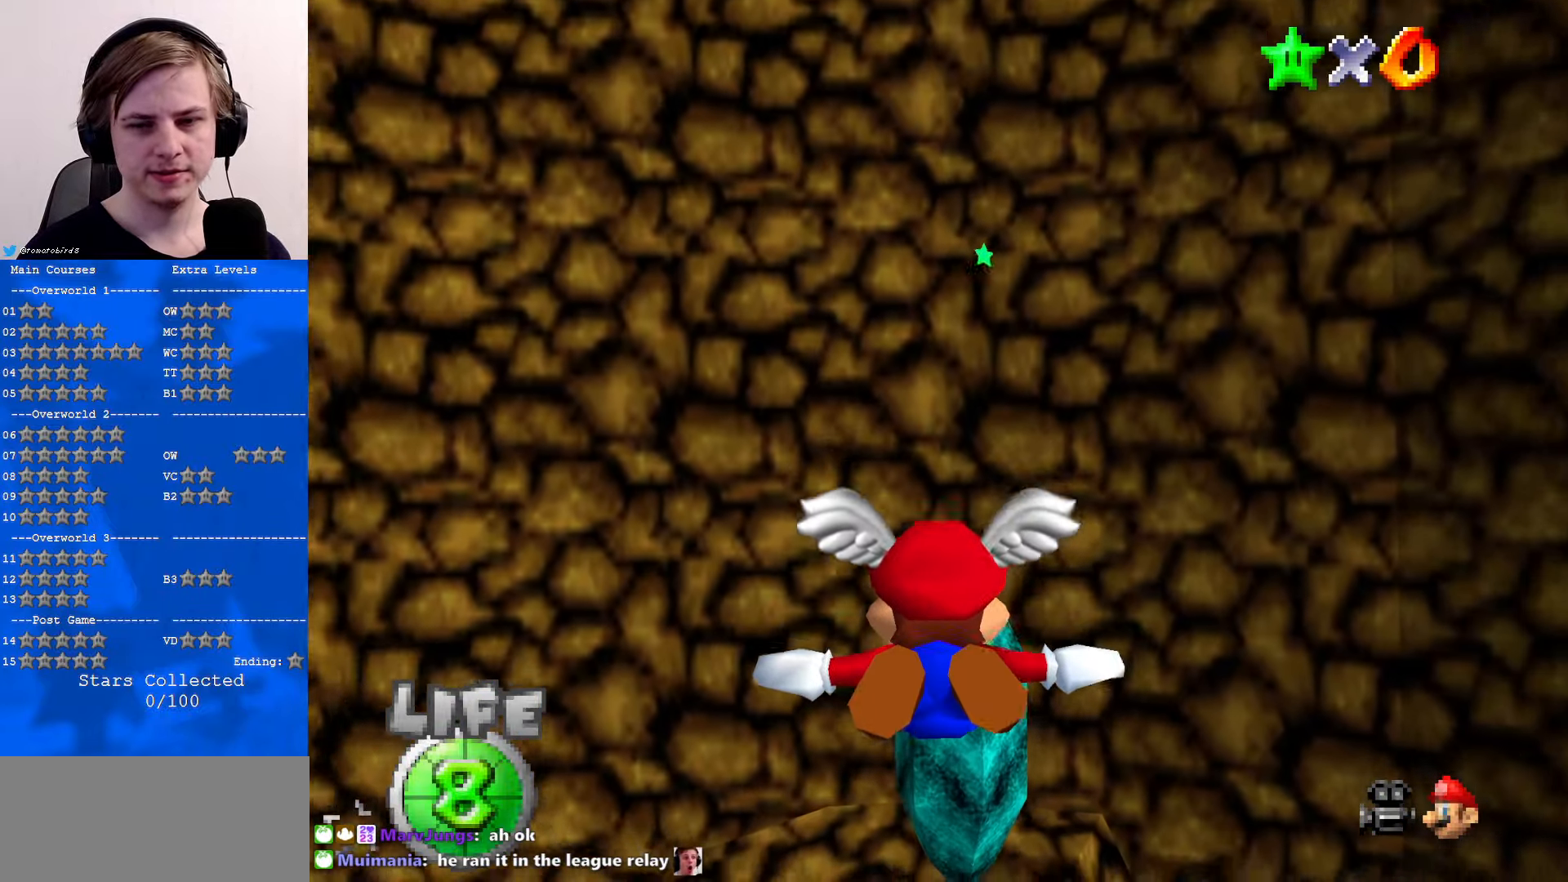
{"buttons": [], "left_stick": "center", "events": [[100, "left_stick", "up"], [234, "left_stick", "center"], [367, "left_stick", "up"], [500, "left_stick", "center"]]}
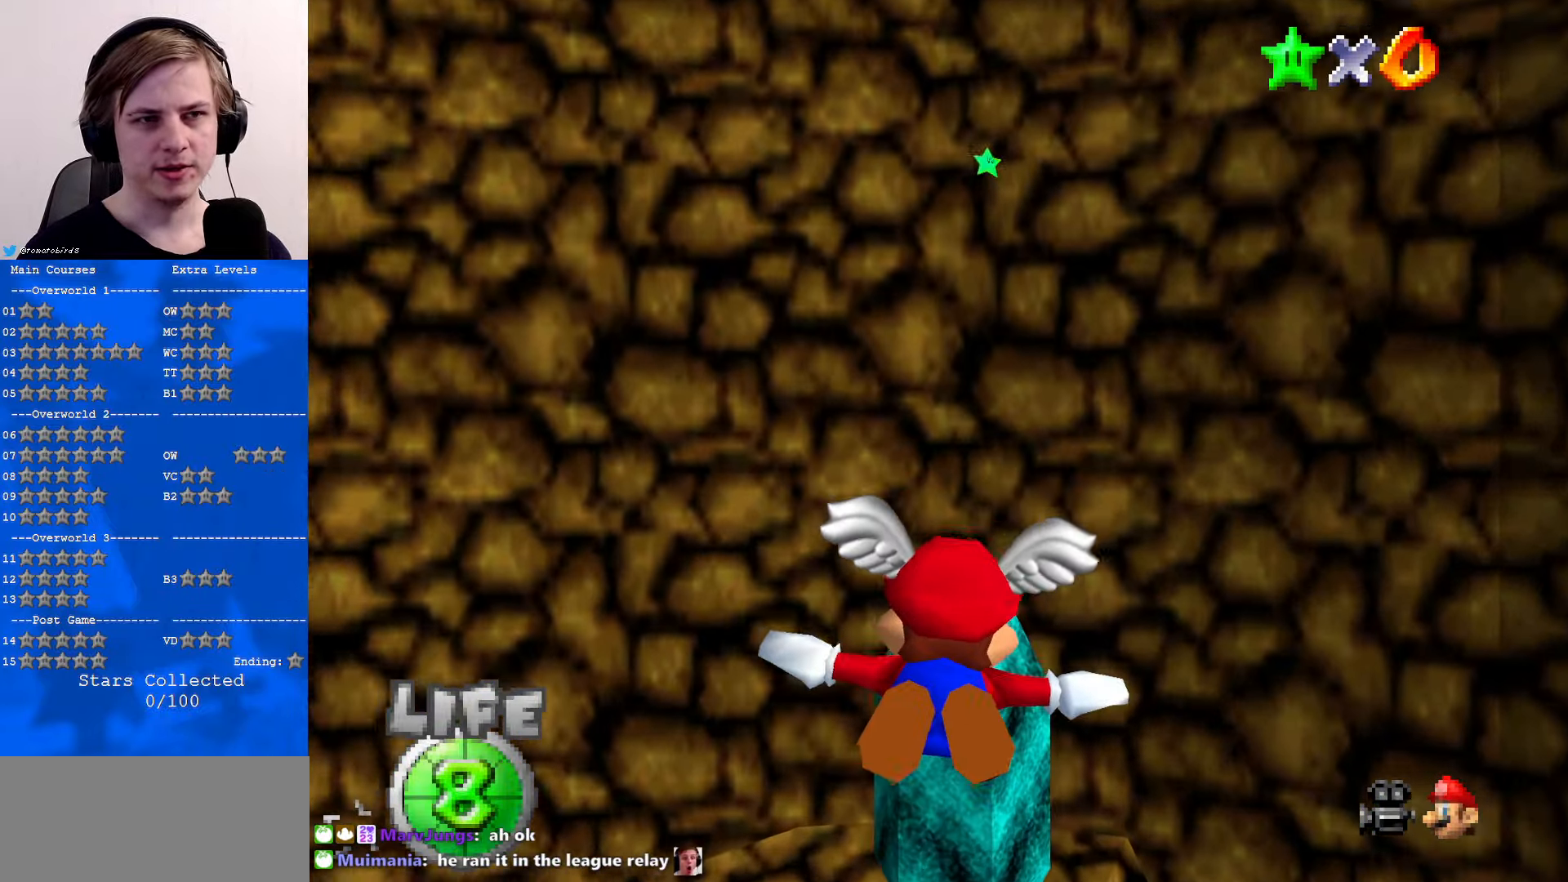
{"buttons": [], "left_stick": "up-right", "events": [[134, "left_stick", "up"], [233, "left_stick", "center"], [466, "left_stick", "up-right"]]}
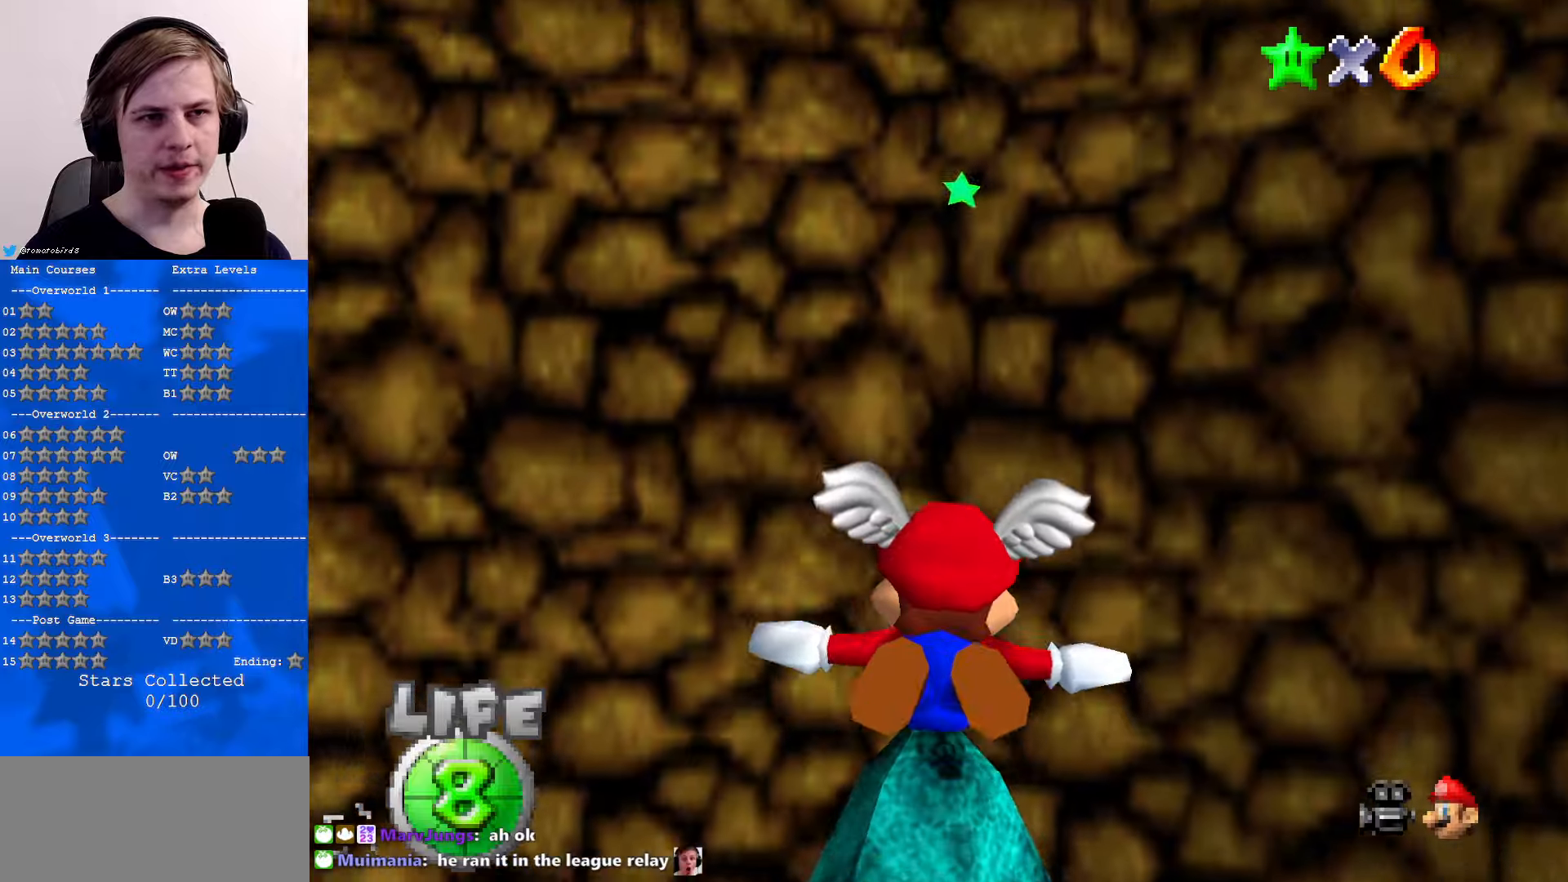
{"buttons": [], "left_stick": "up", "events": [[66, "left_stick", "center"], [200, "left_stick", "up"], [333, "left_stick", "center"], [500, "left_stick", "up"]]}
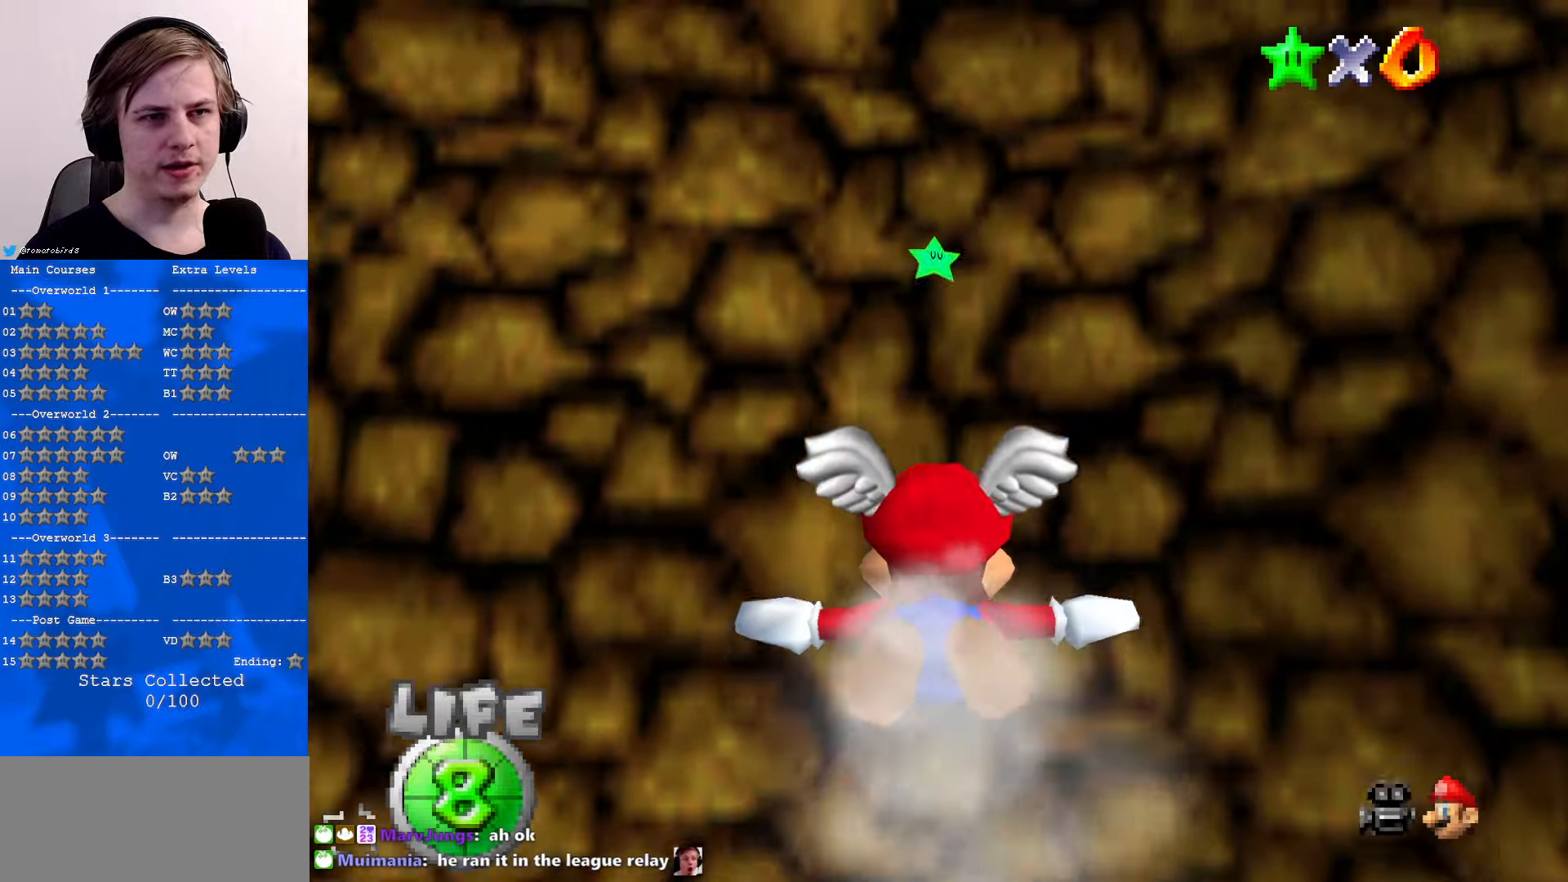
{"buttons": [], "left_stick": "center", "events": [[133, "left_stick", "center"], [233, "left_stick", "up"], [366, "left_stick", "center"]]}
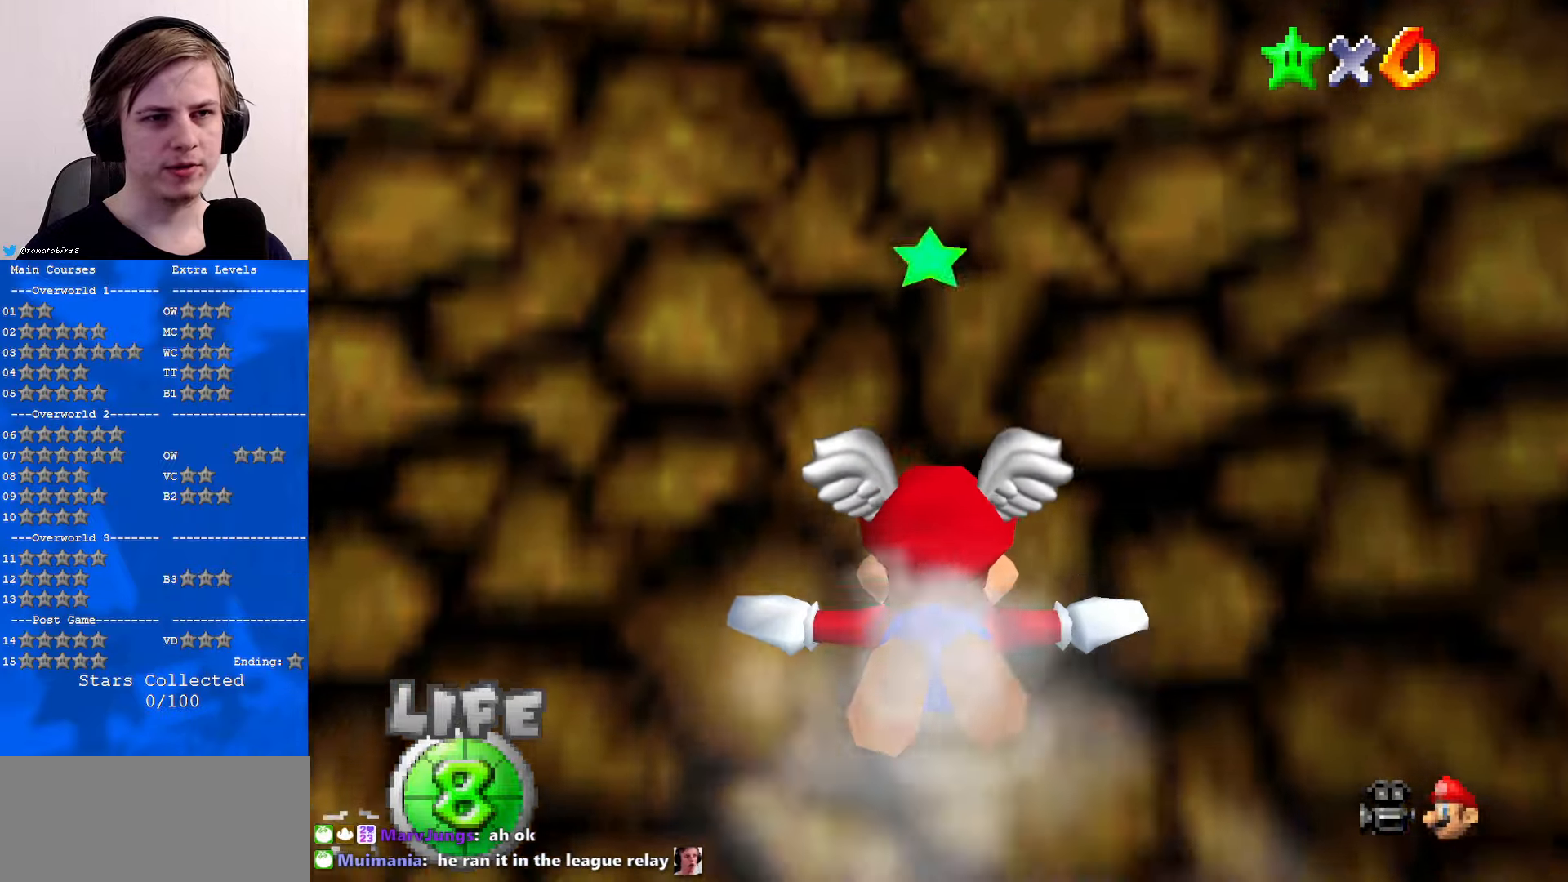
{"buttons": [], "left_stick": "center", "events": [[66, "left_stick", "up"], [166, "left_stick", "center"], [333, "left_stick", "up"], [466, "left_stick", "center"]]}
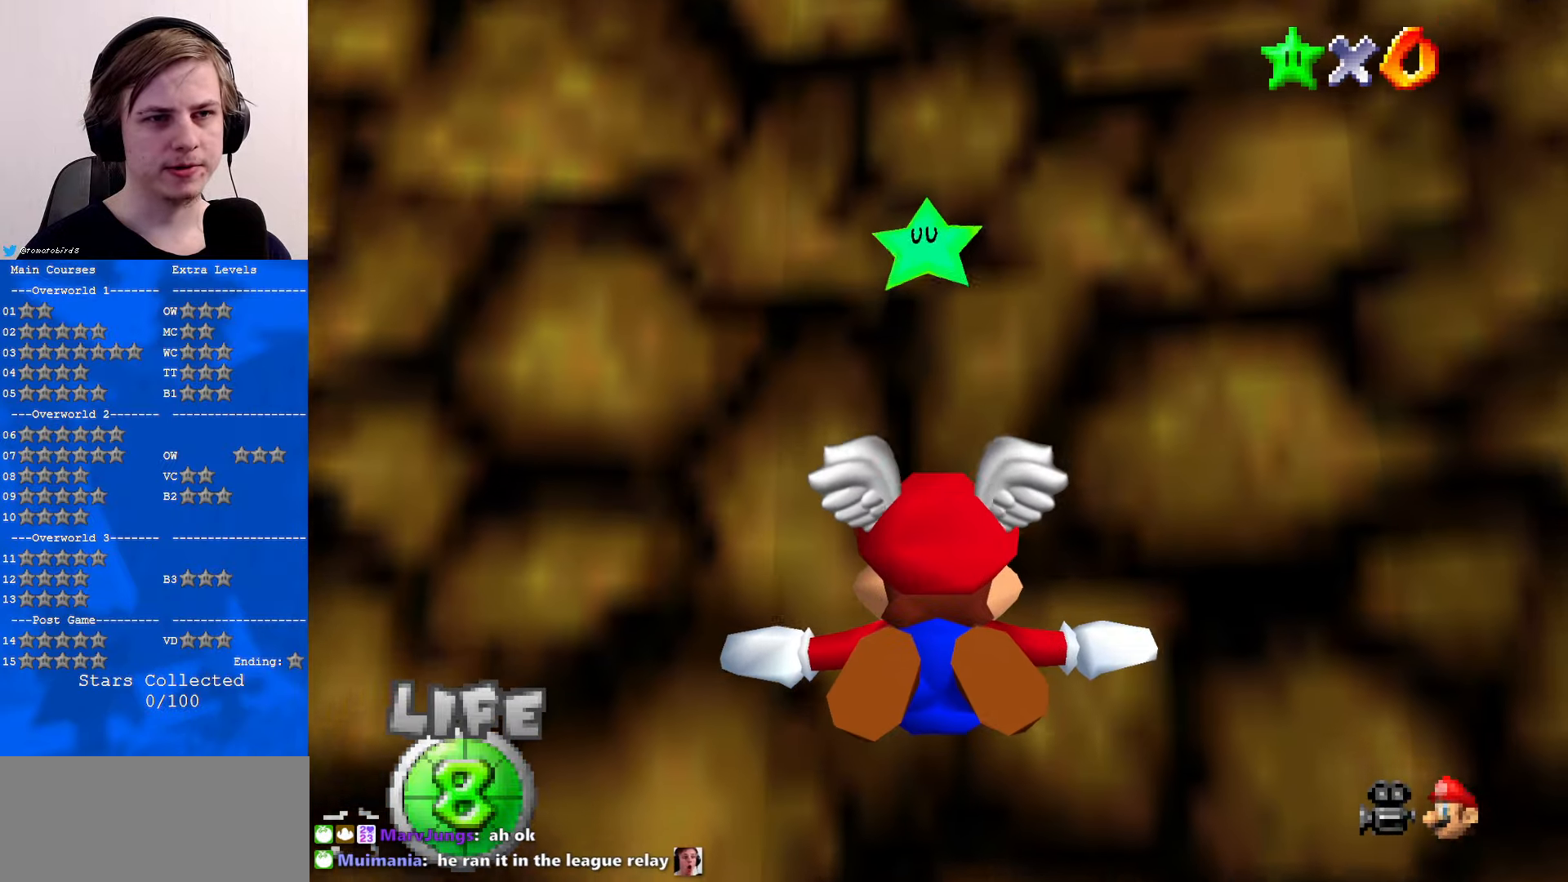
{"buttons": [], "left_stick": "center", "events": [[333, "left_stick", "down"], [466, "left_stick", "center"]]}
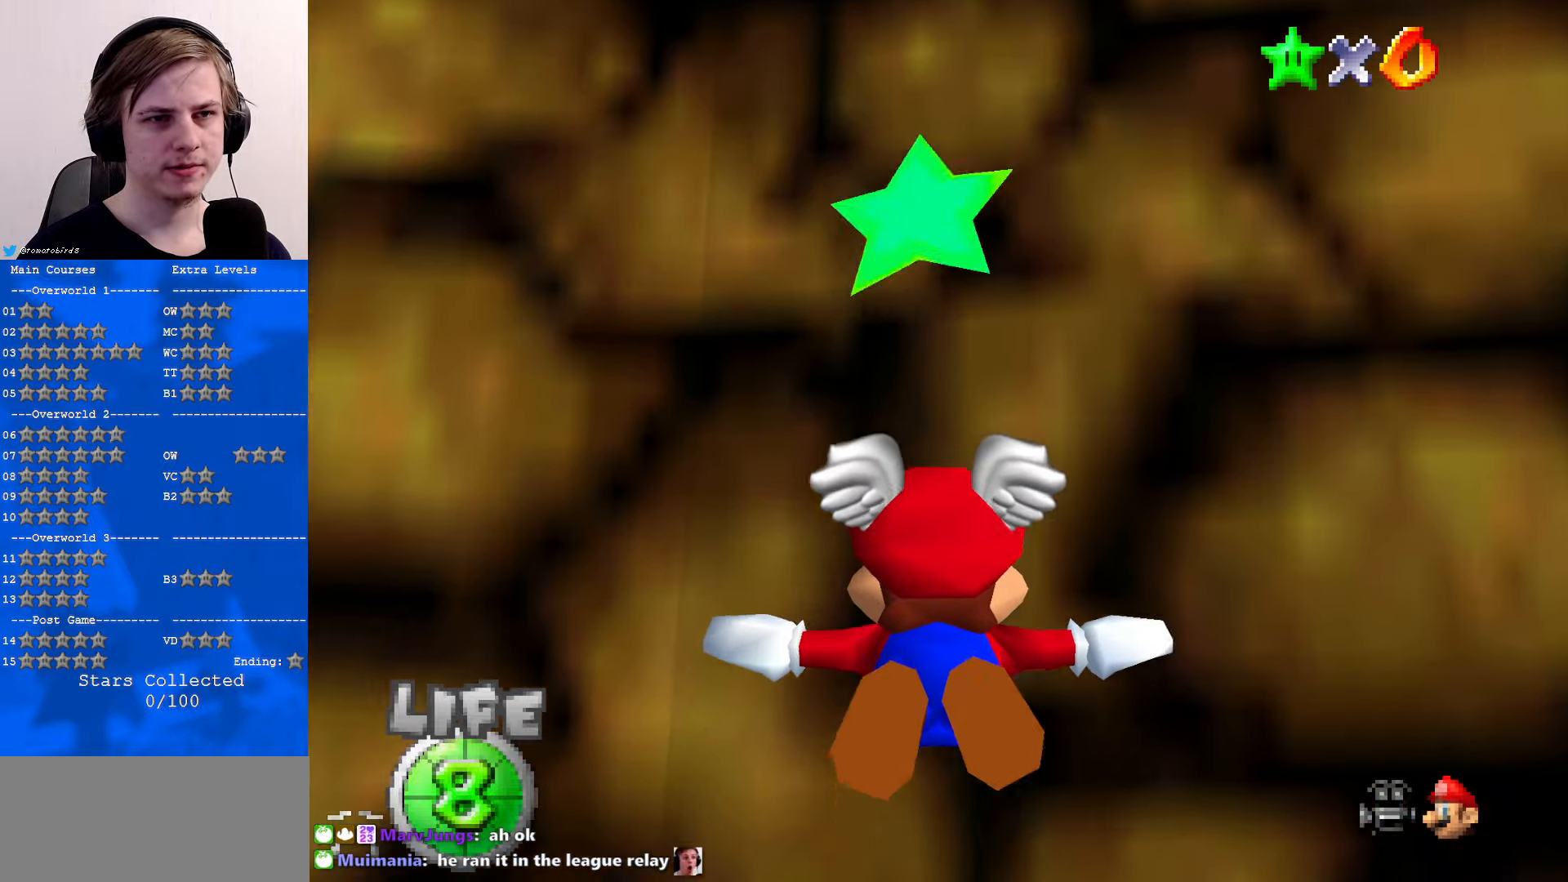
{"buttons": [], "left_stick": "down", "events": [[66, "left_stick", "down"], [366, "Z", "down"], [500, "Z", "up"]]}
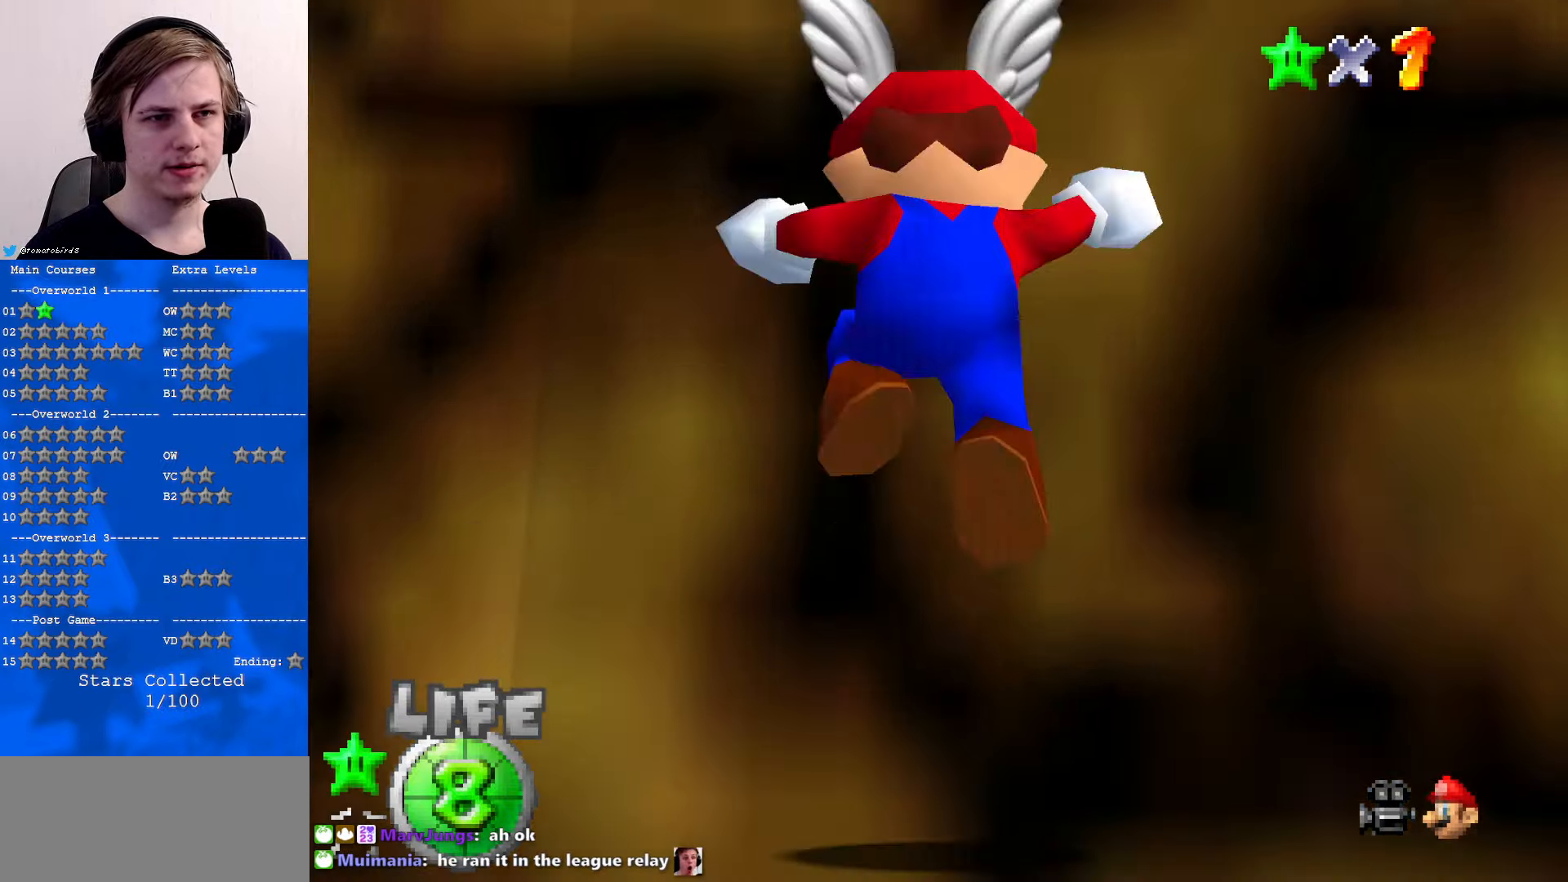
{"buttons": [], "left_stick": "center", "events": [[200, "left_stick", "center"]]}
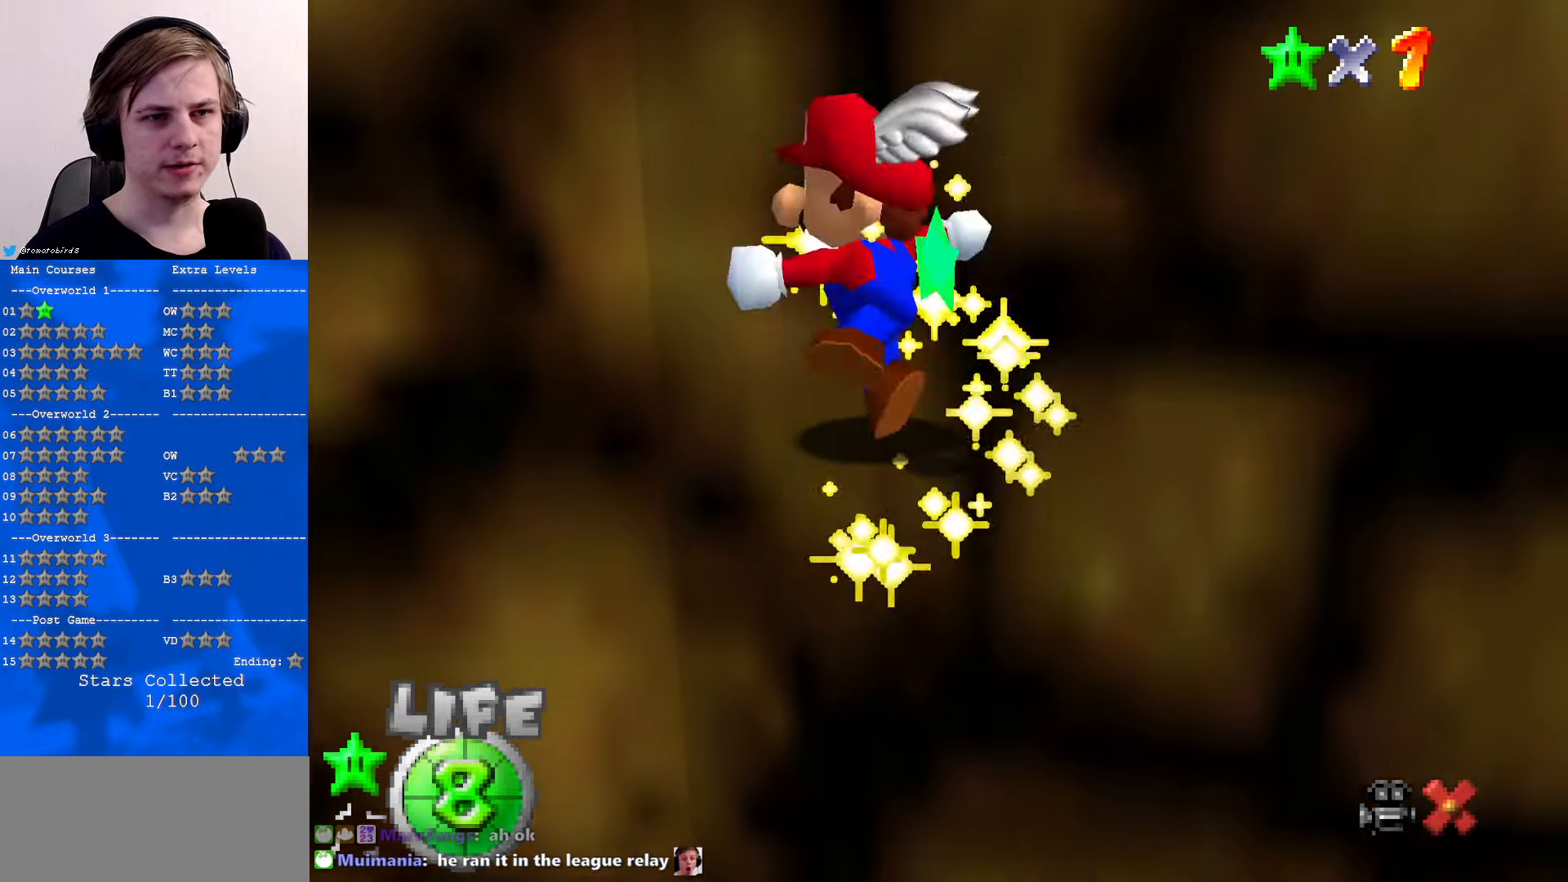
{"buttons": [], "left_stick": "center", "events": []}